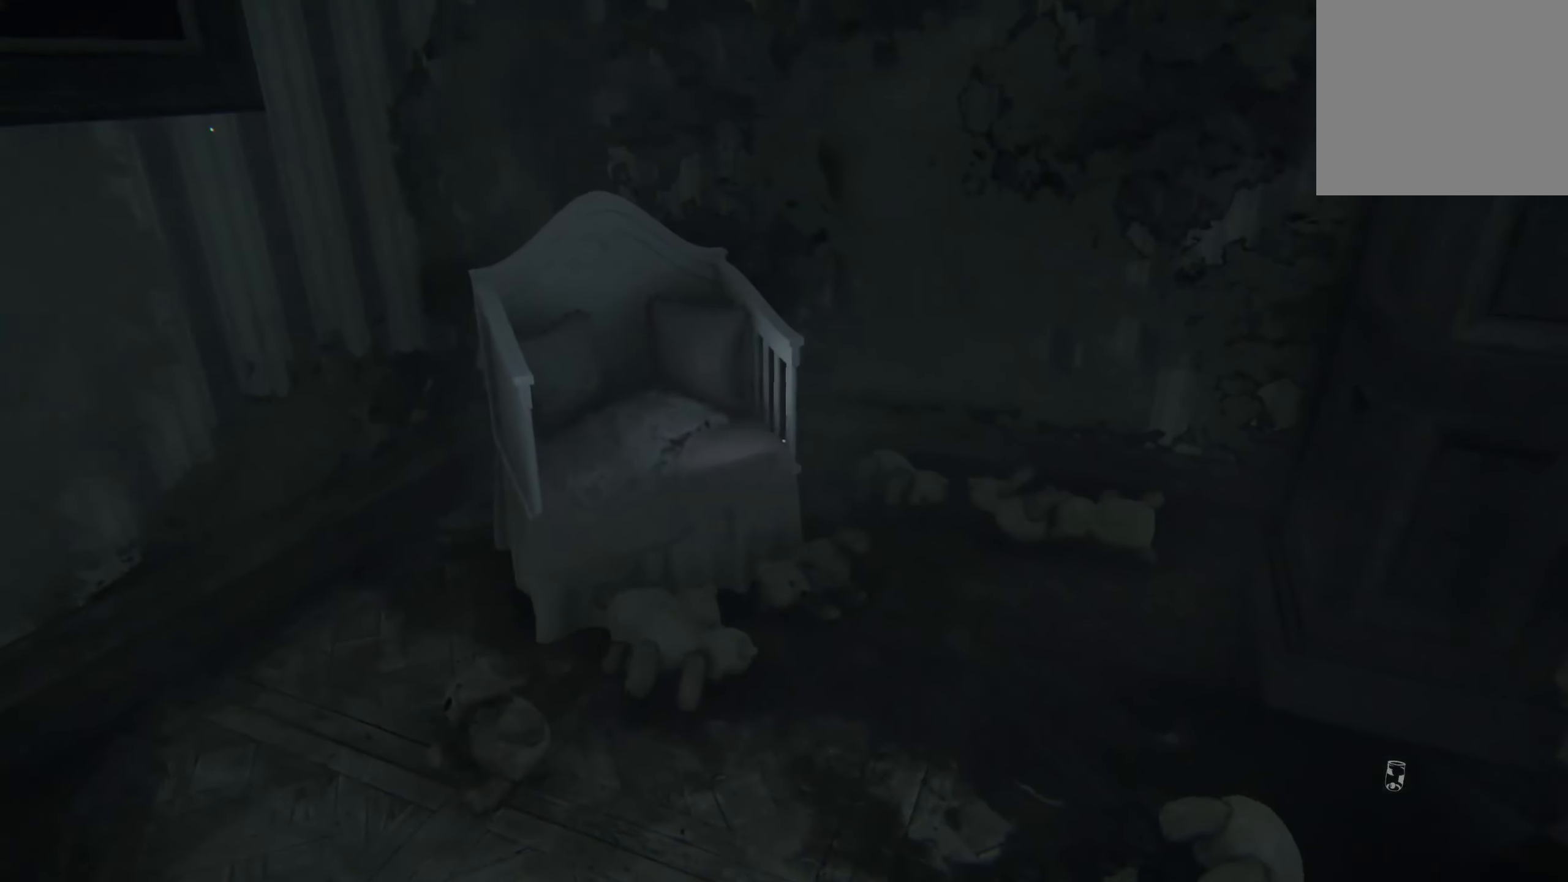
Gameplay with a controller (Xbox layout); each line is a JSON object with the inputs held at the frame after it. "events" lists button and stick changes between this image and that frame as [ms after this image, input, new state], when the widget could be followed in between. Not read: R3.
{"buttons": [], "left_stick": "up", "right_stick": "center", "events": [[166, "right_stick", "left"], [216, "left_stick", "up-left"], [500, "left_stick", "up"], [500, "right_stick", "center"]]}
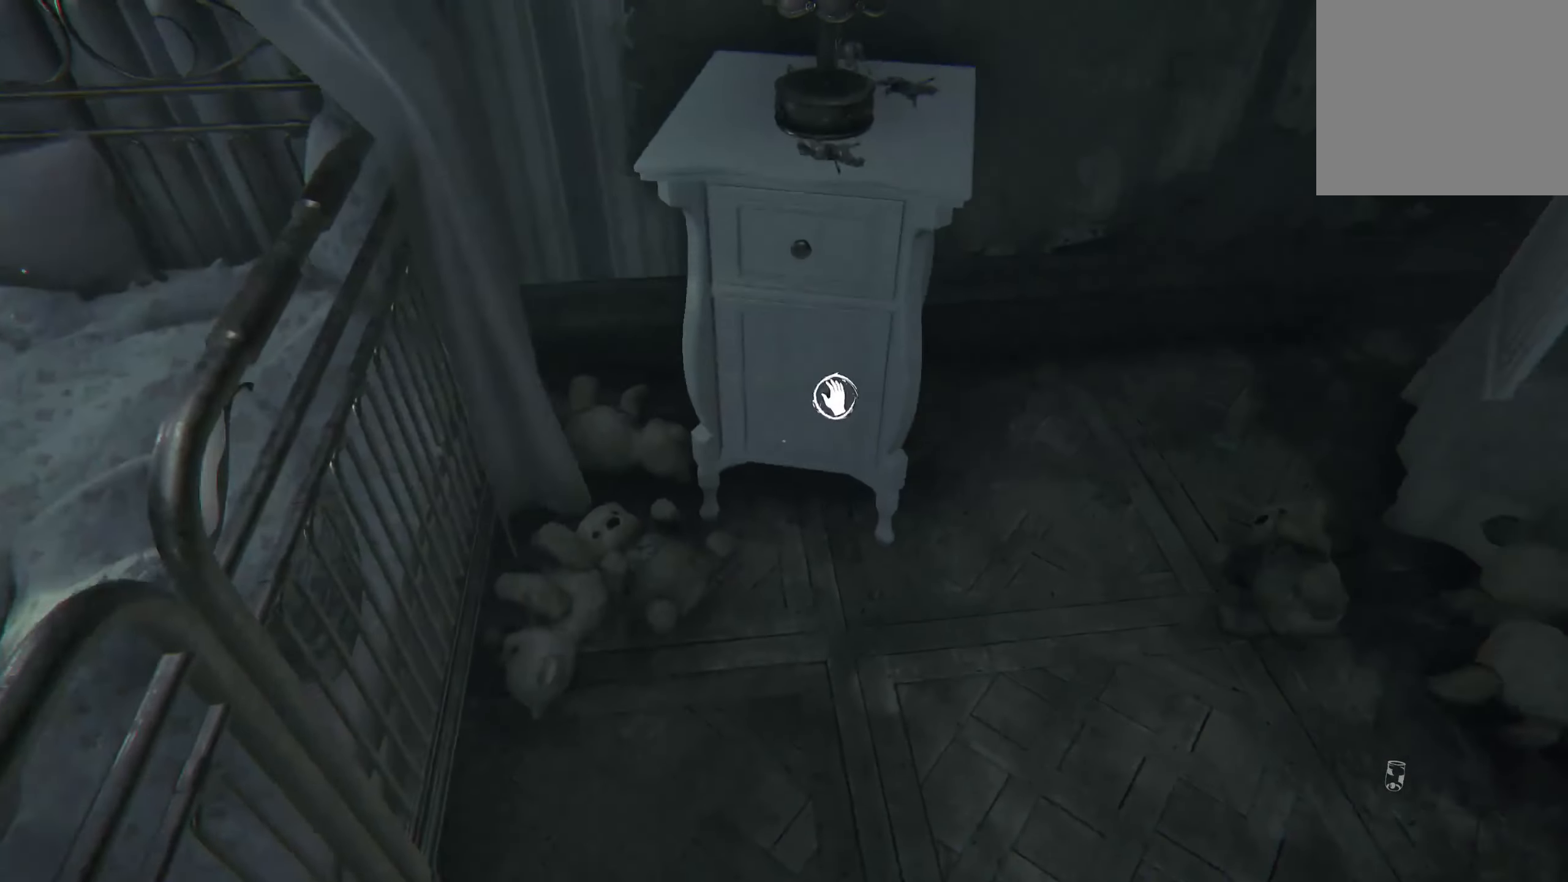
{"buttons": ["R2"], "left_stick": "center", "right_stick": "center", "events": [[366, "left_stick", "center"], [466, "R2", "down"]]}
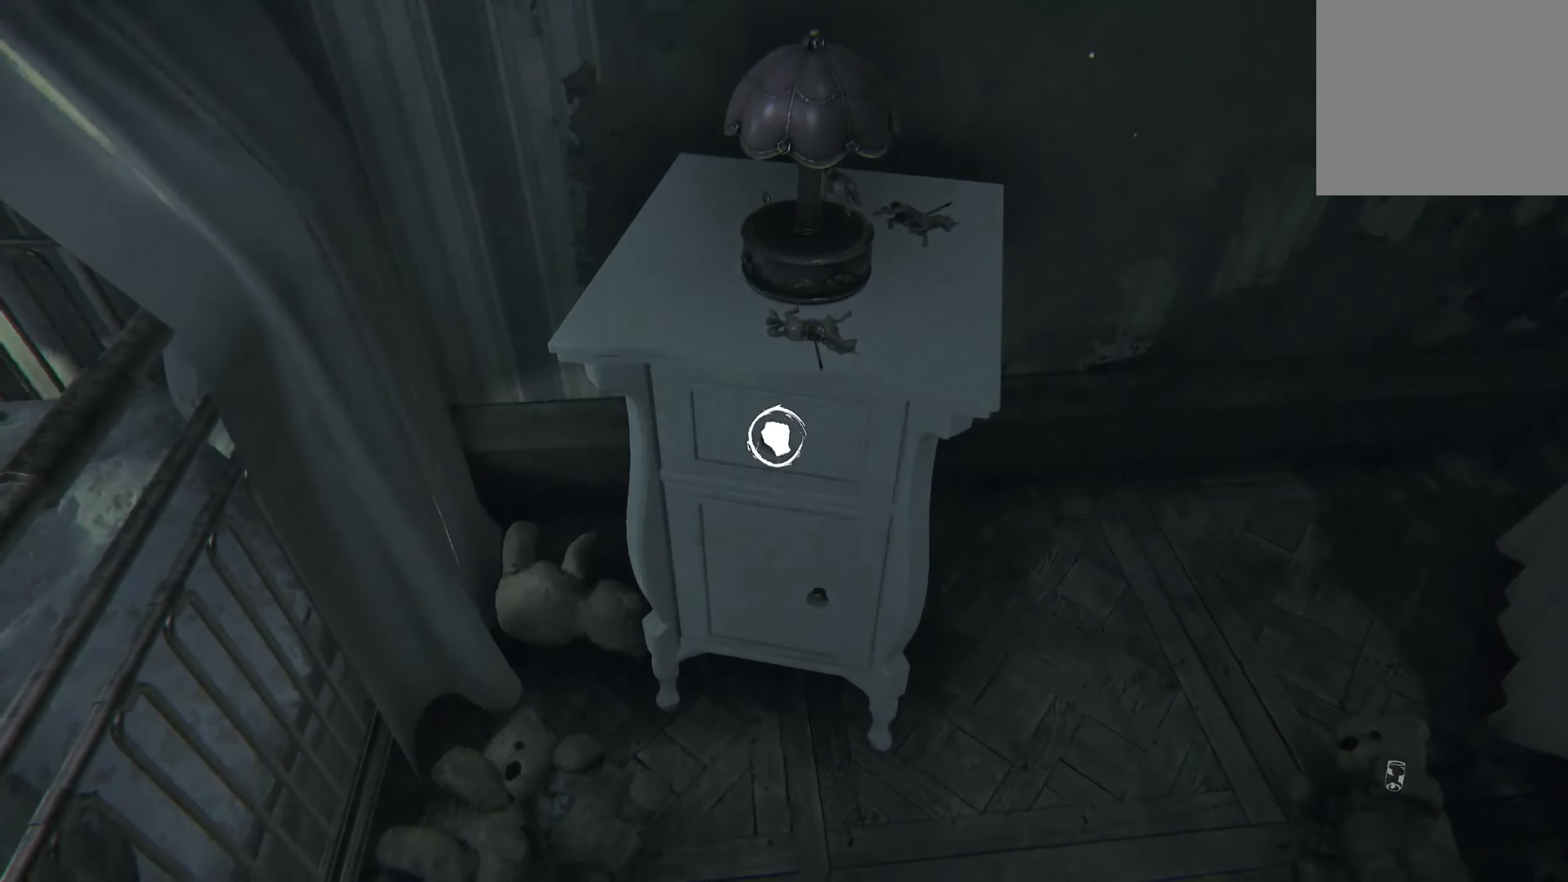
{"buttons": ["R2"], "left_stick": "center", "right_stick": "center", "events": [[16, "right_stick", "down"], [316, "right_stick", "center"]]}
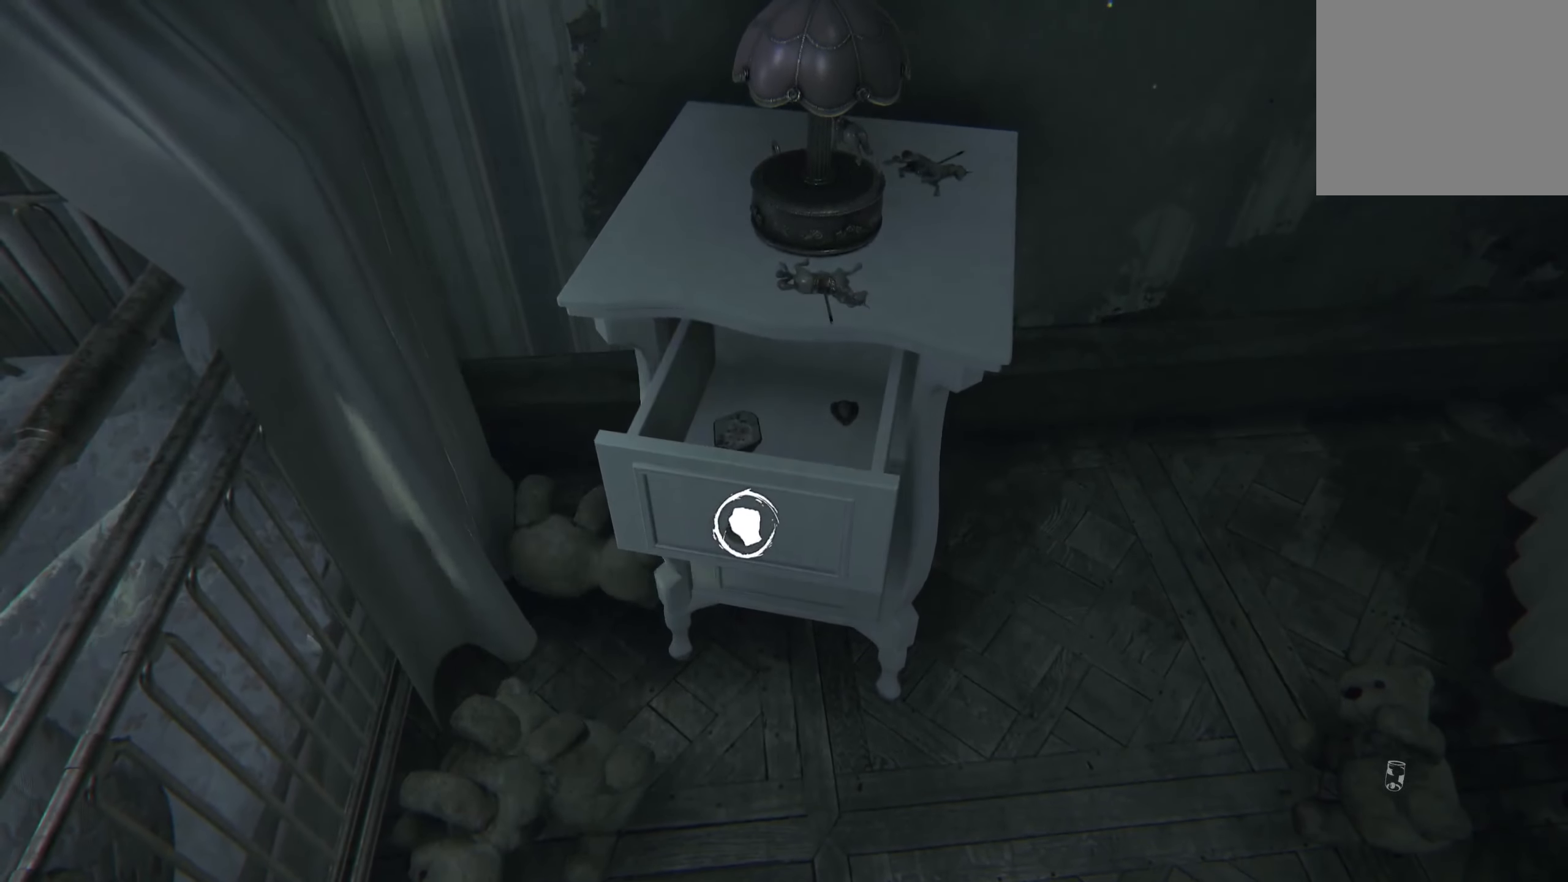
{"buttons": ["R2"], "left_stick": "down-right", "right_stick": "up-right", "events": [[166, "right_stick", "up-right"], [367, "left_stick", "down-right"]]}
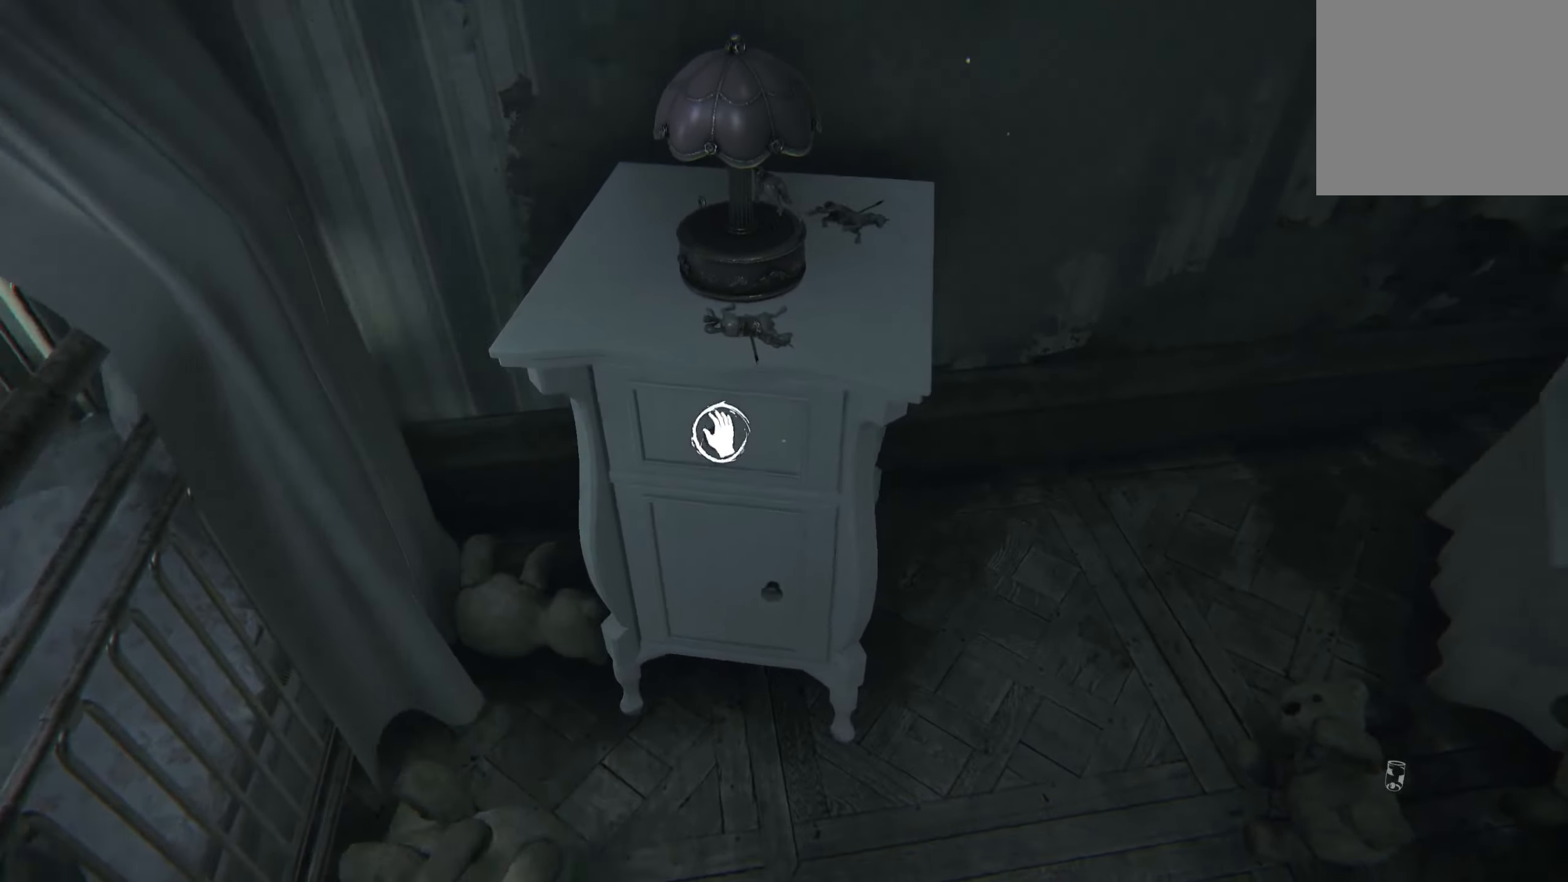
{"buttons": [], "left_stick": "up-right", "right_stick": "center", "events": [[17, "R2", "up"], [67, "right_stick", "right"], [317, "left_stick", "right"], [433, "left_stick", "up-right"], [467, "right_stick", "center"]]}
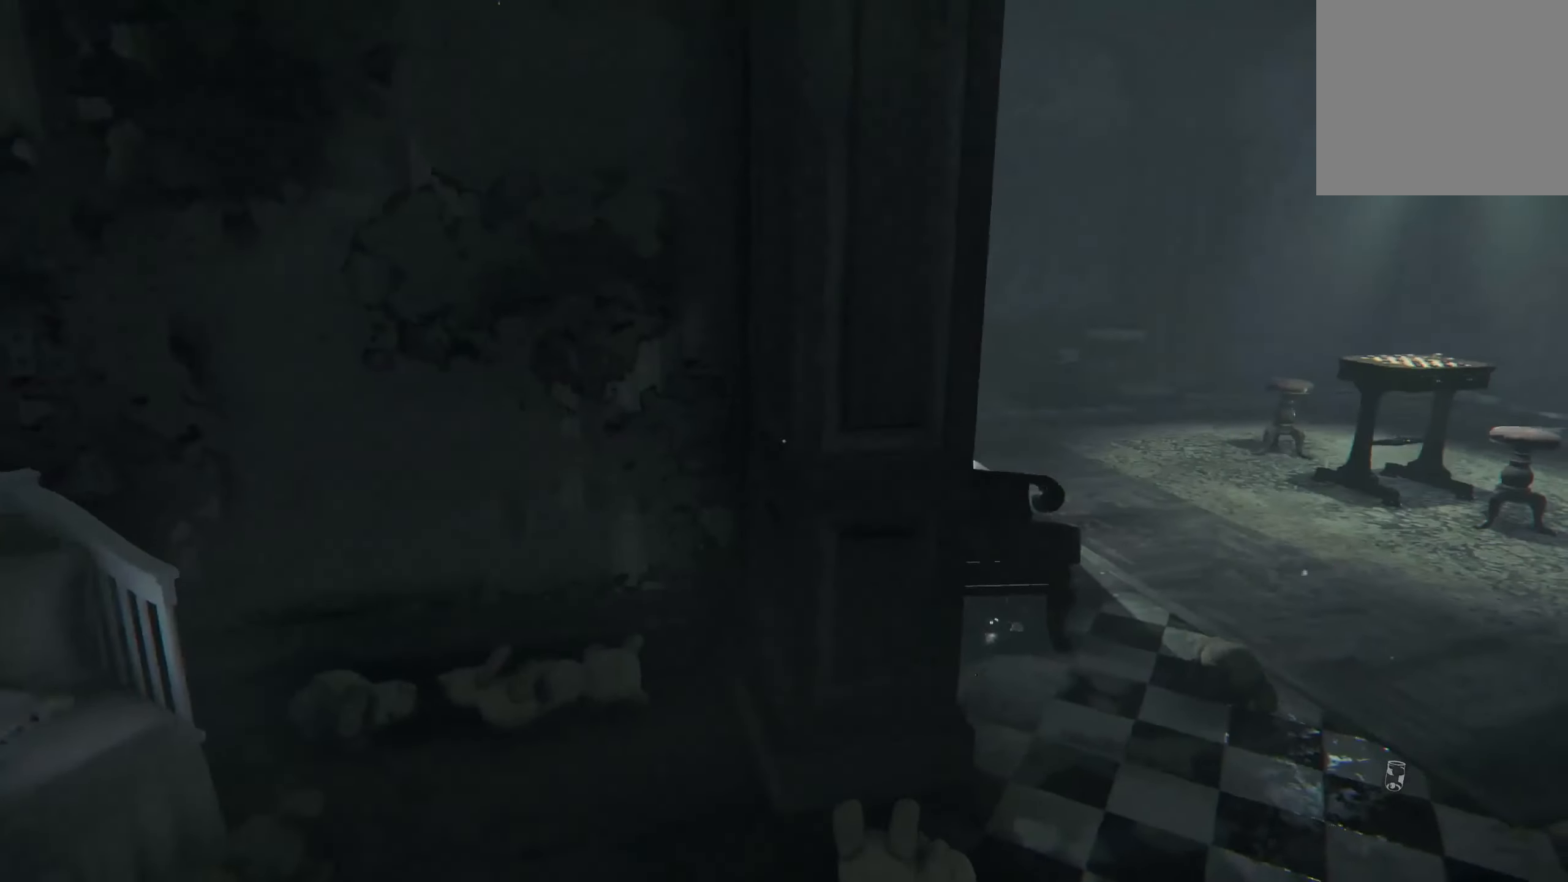
{"buttons": ["L2"], "left_stick": "up", "right_stick": "center", "events": [[100, "right_stick", "right"], [233, "L2", "down"], [283, "right_stick", "center"], [333, "left_stick", "up"]]}
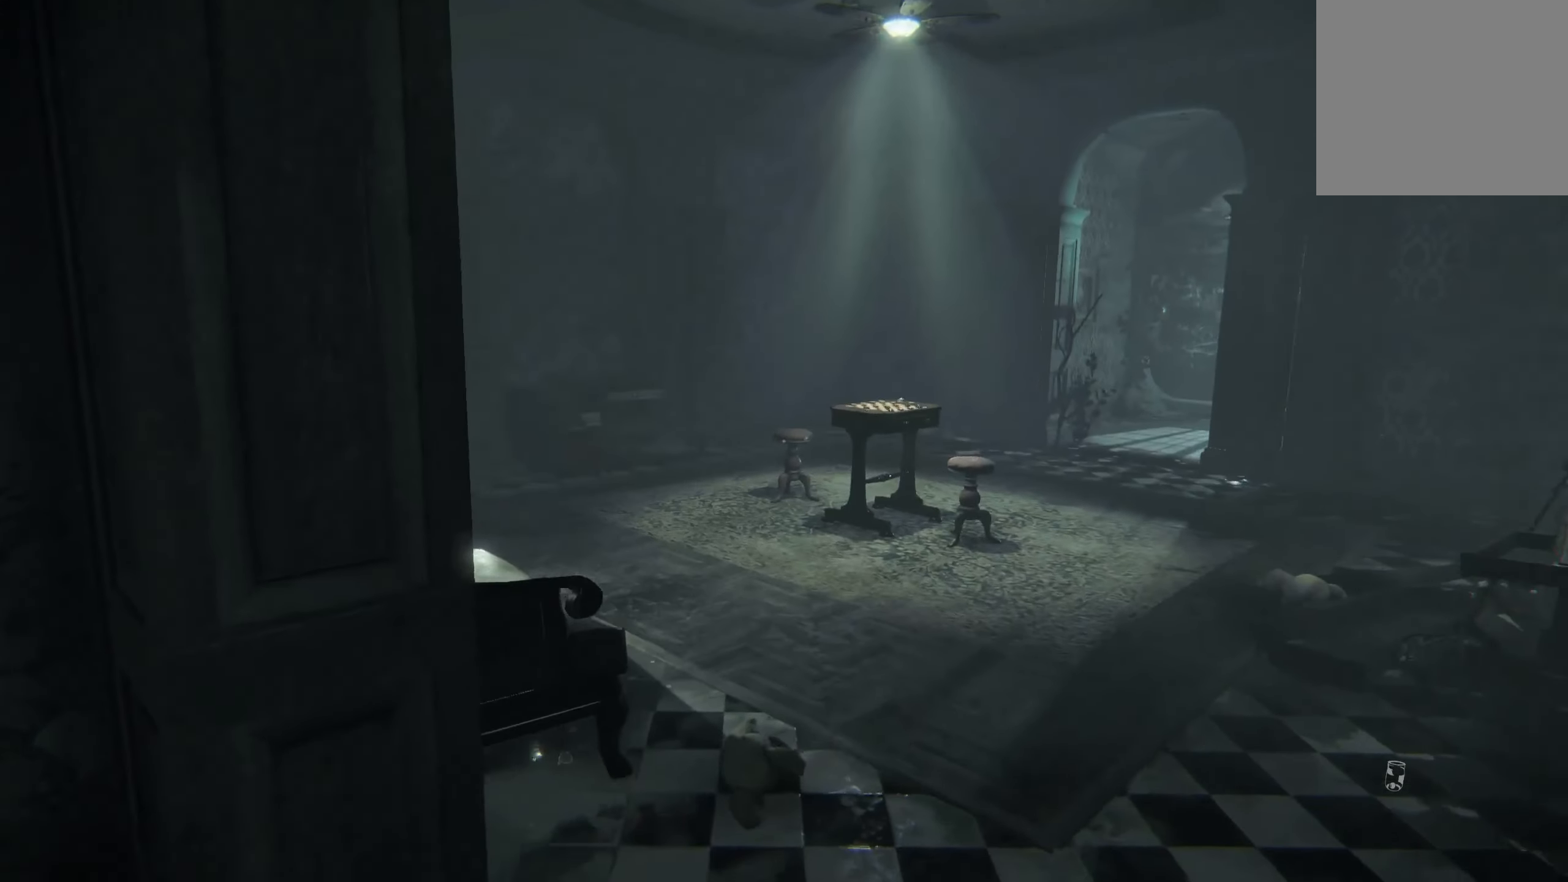
{"buttons": ["L2"], "left_stick": "up-right", "right_stick": "down-left", "events": [[200, "left_stick", "up-right"], [383, "right_stick", "left"], [433, "right_stick", "down-left"]]}
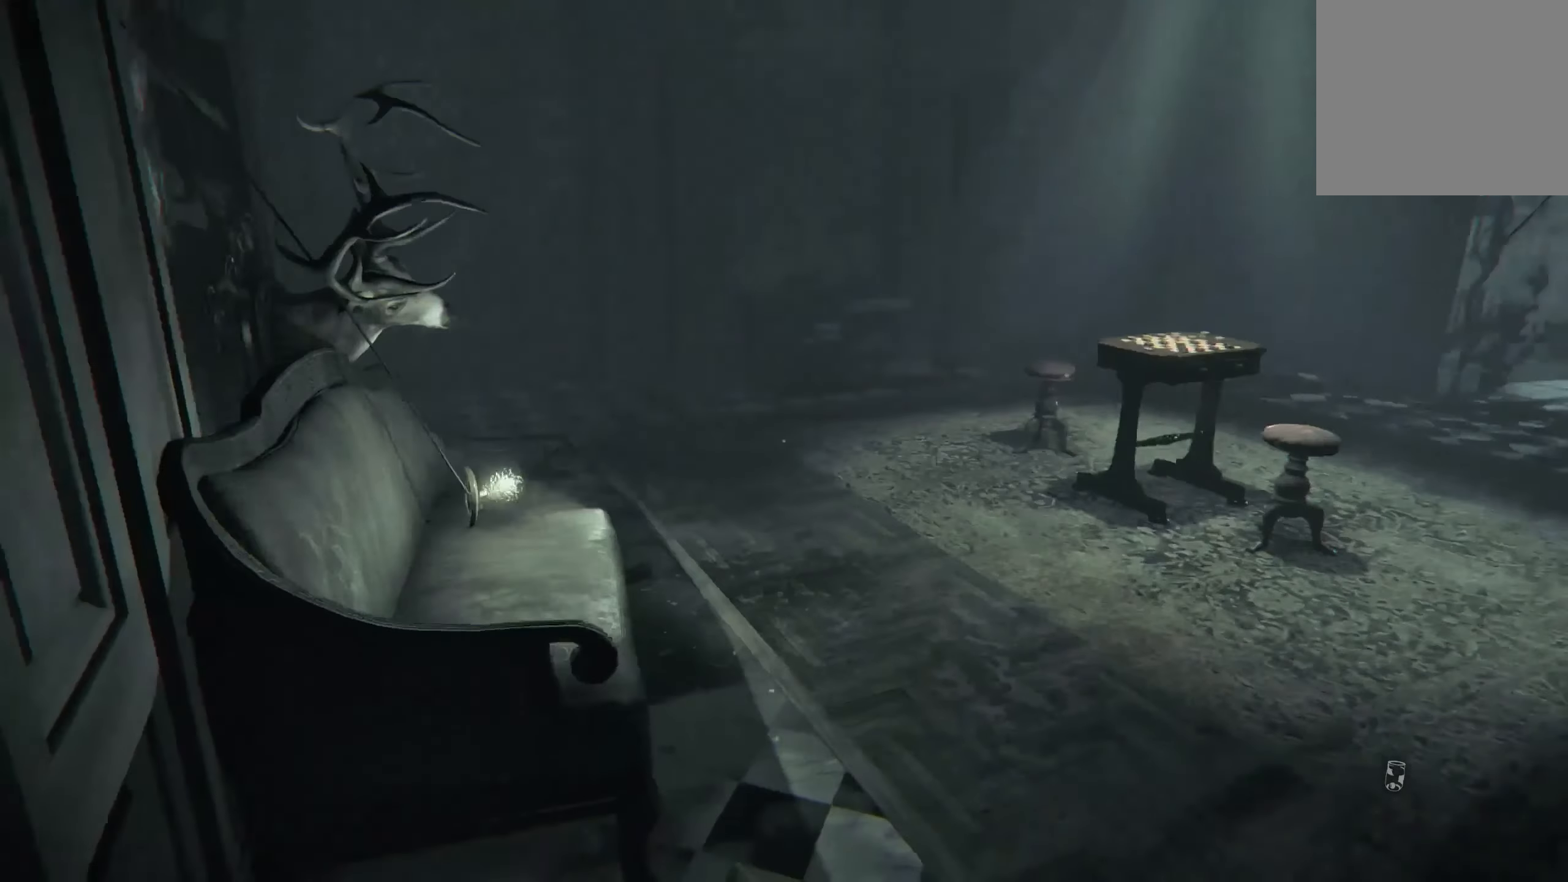
{"buttons": ["L2"], "left_stick": "up-right", "right_stick": "left", "events": [[100, "right_stick", "center"], [433, "right_stick", "left"]]}
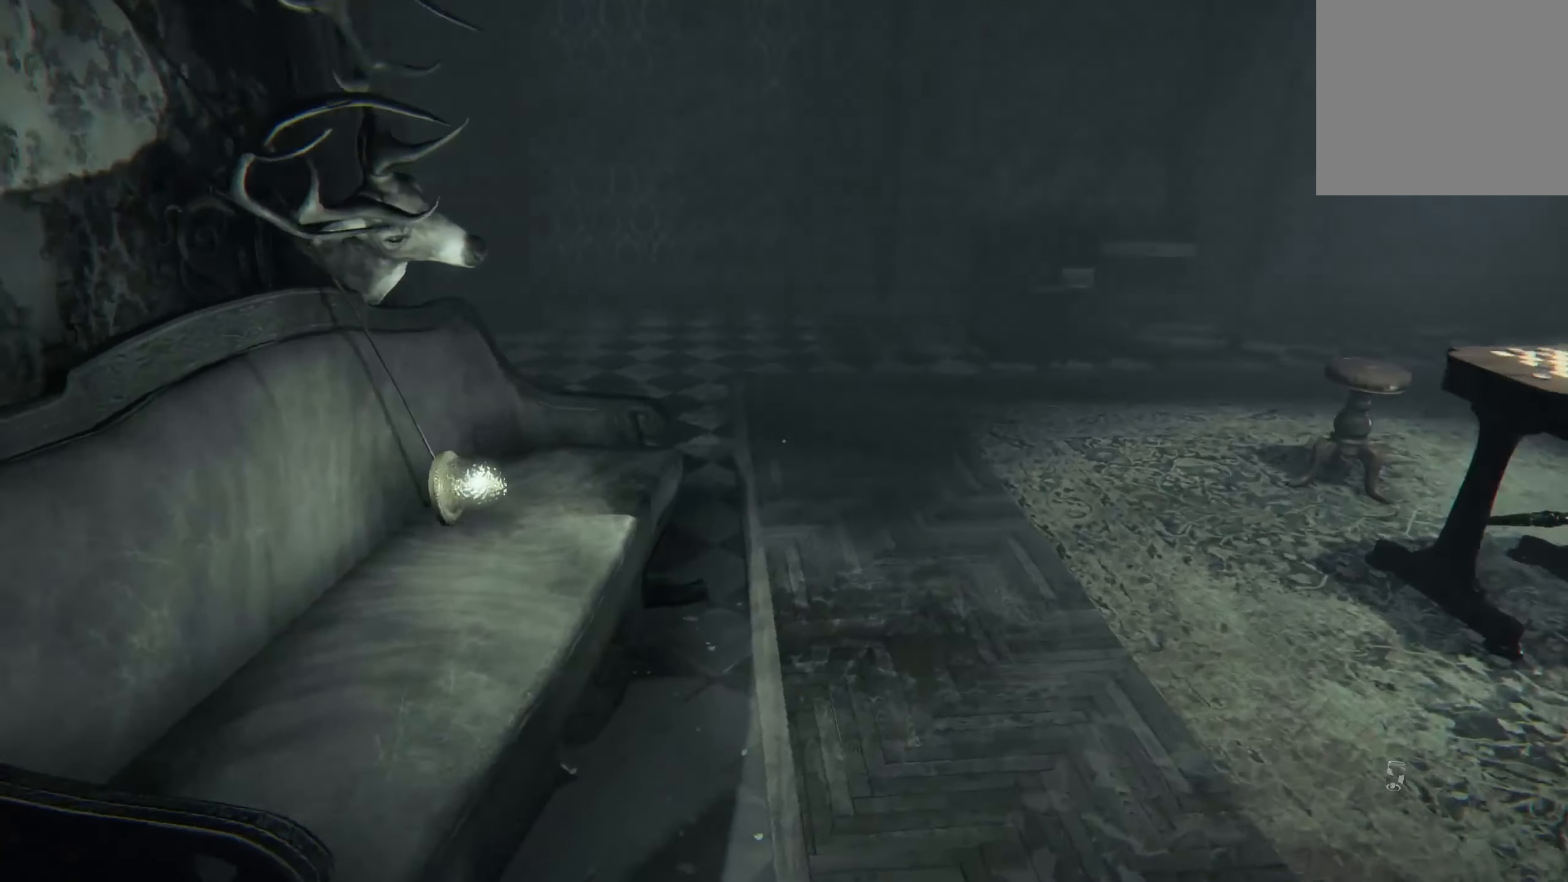
{"buttons": [], "left_stick": "up-right", "right_stick": "center", "events": [[83, "right_stick", "center"], [300, "L2", "up"]]}
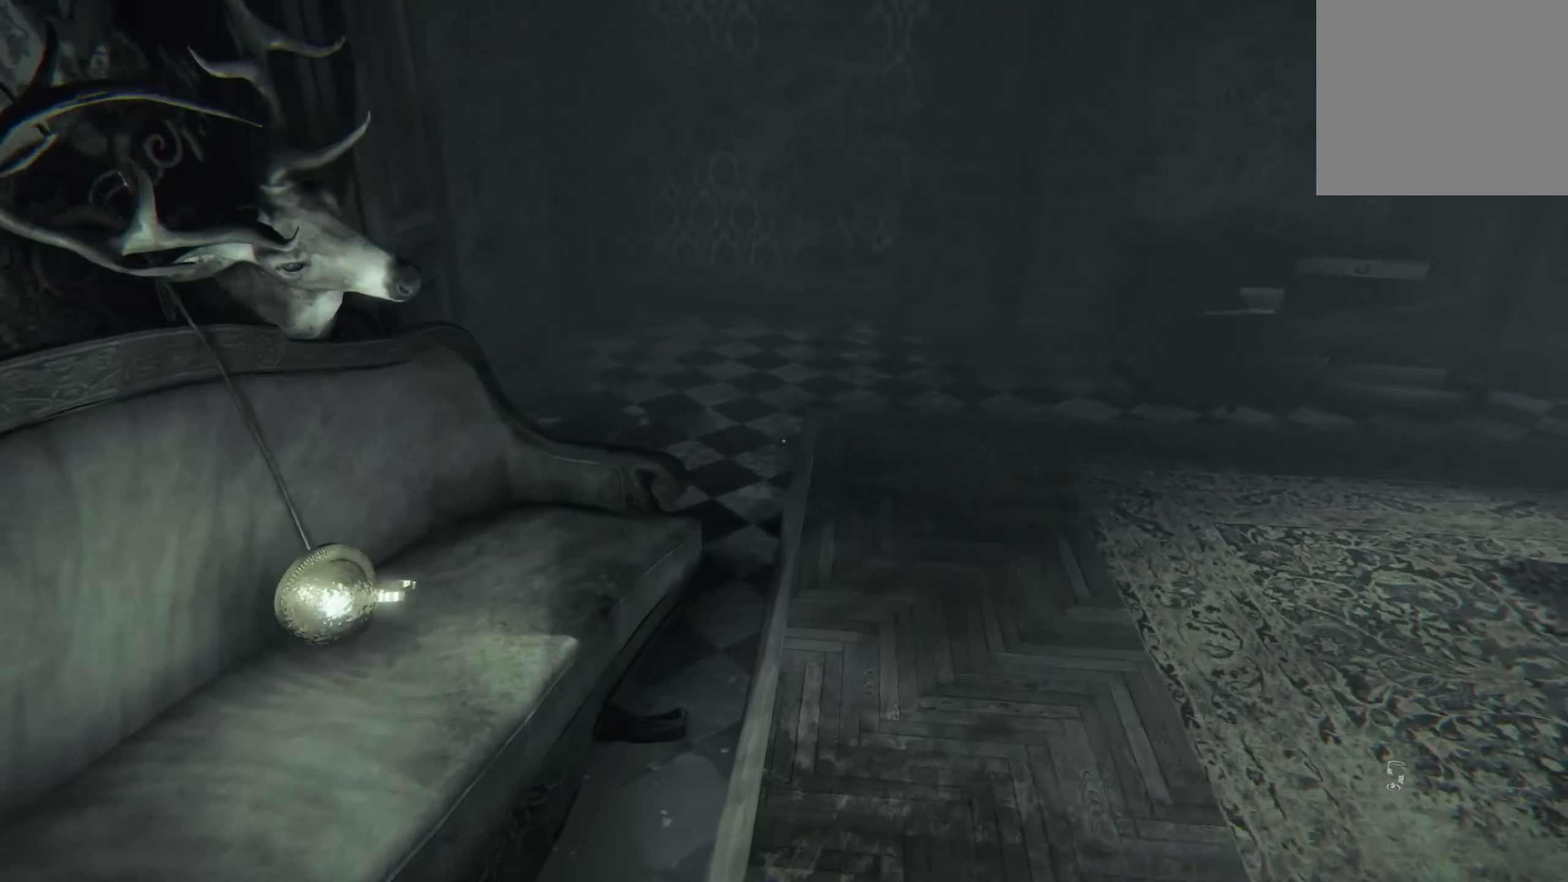
{"buttons": ["L2"], "left_stick": "up", "right_stick": "right", "events": [[167, "L2", "down"], [317, "right_stick", "right"], [383, "left_stick", "up"]]}
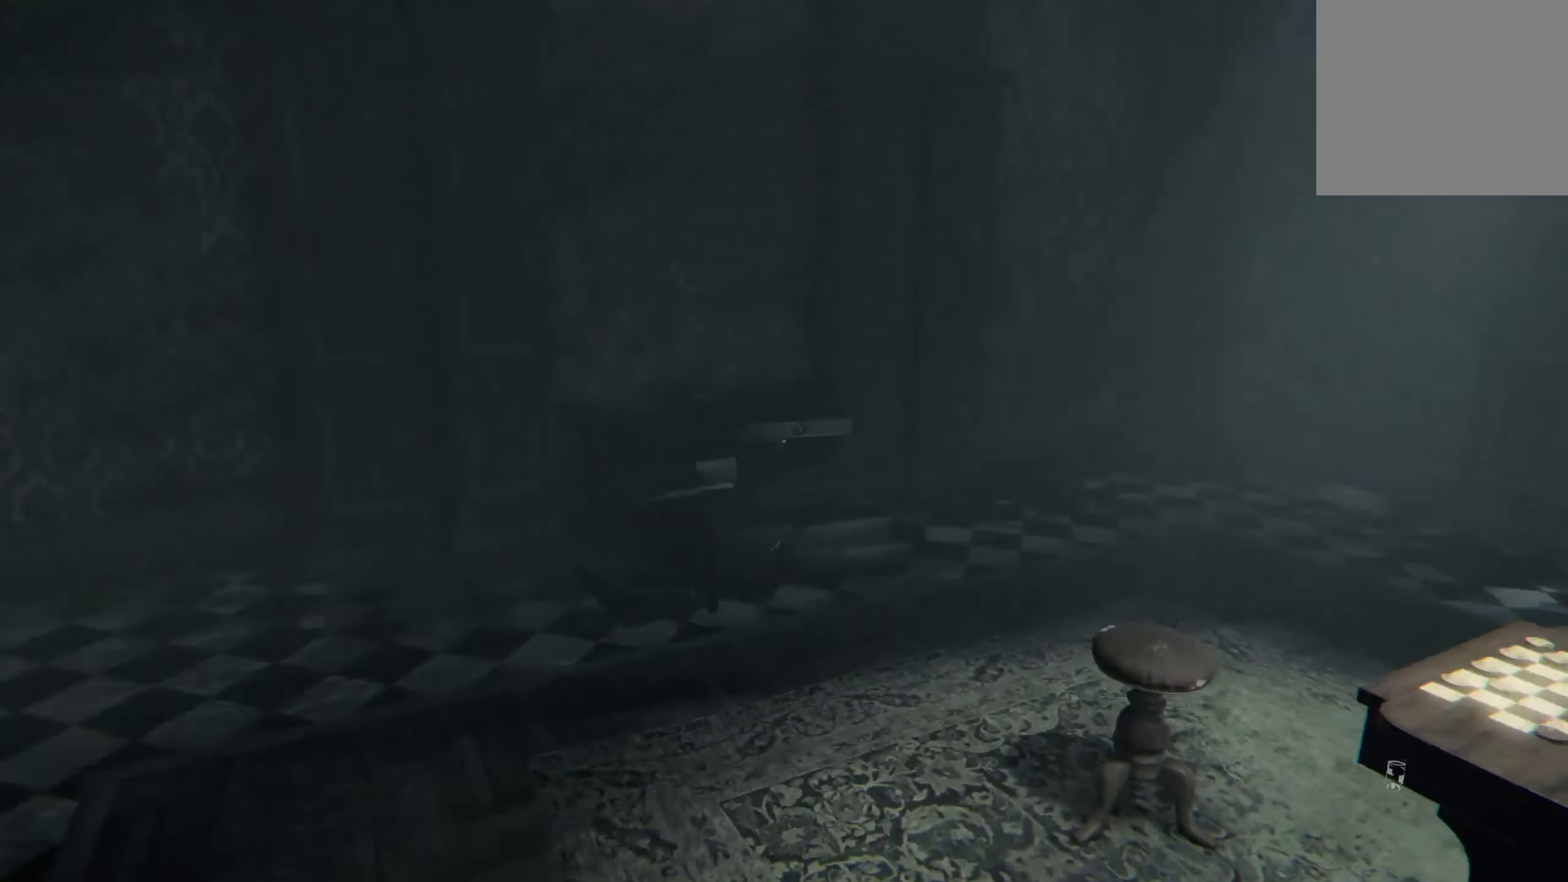
{"buttons": ["L2"], "left_stick": "up-left", "right_stick": "right", "events": [[33, "right_stick", "center"], [317, "right_stick", "right"], [433, "left_stick", "up-left"]]}
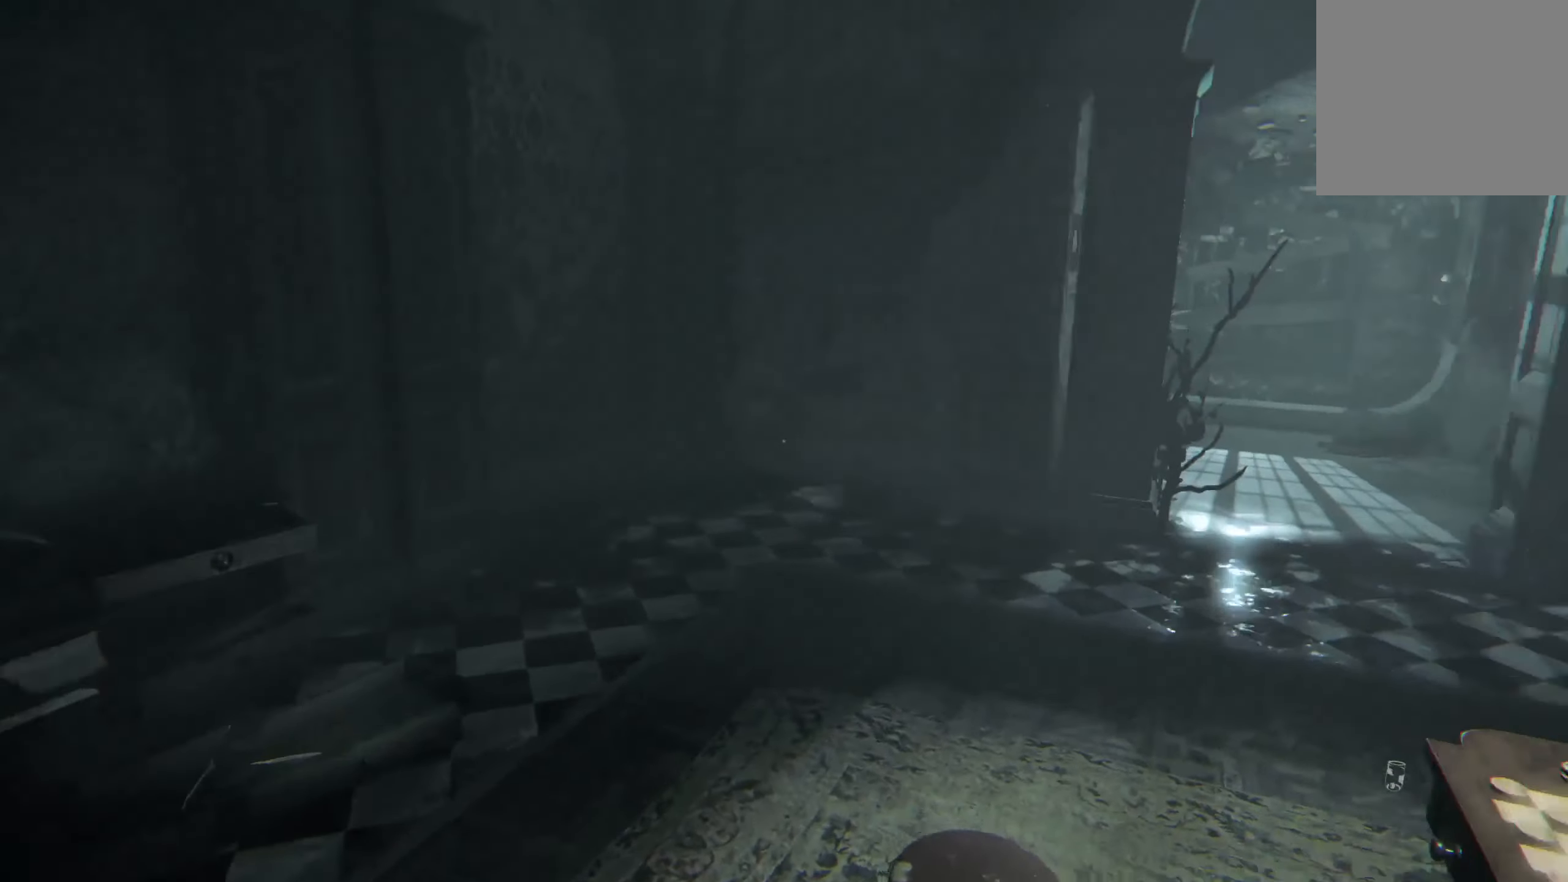
{"buttons": ["L2"], "left_stick": "up-left", "right_stick": "center", "events": [[50, "right_stick", "center"], [183, "right_stick", "right"], [383, "right_stick", "center"]]}
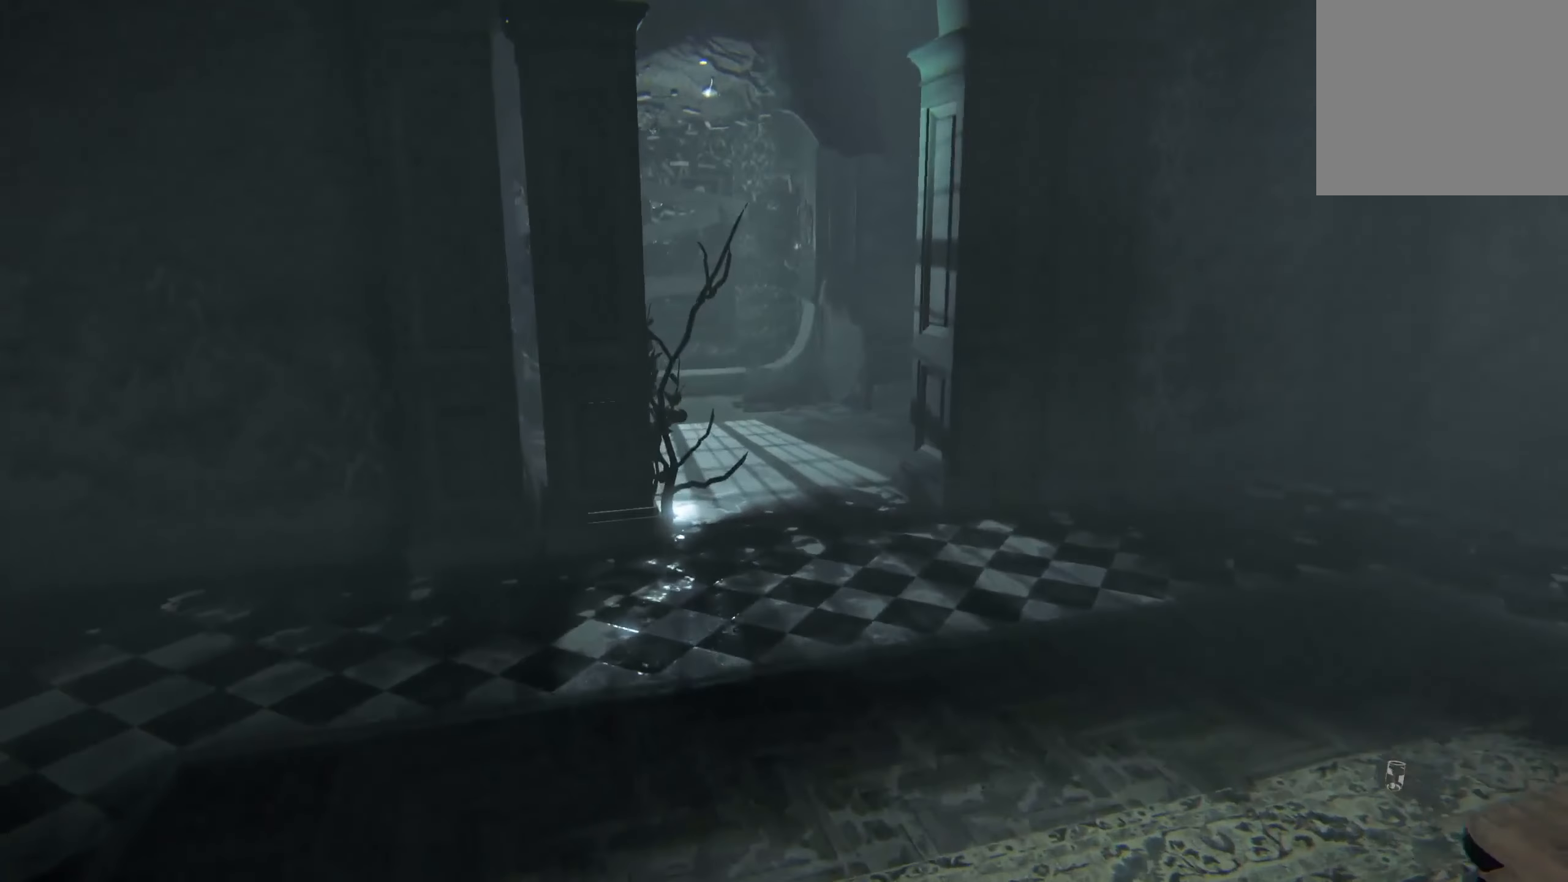
{"buttons": ["L2"], "left_stick": "up", "right_stick": "center", "events": [[50, "left_stick", "up"]]}
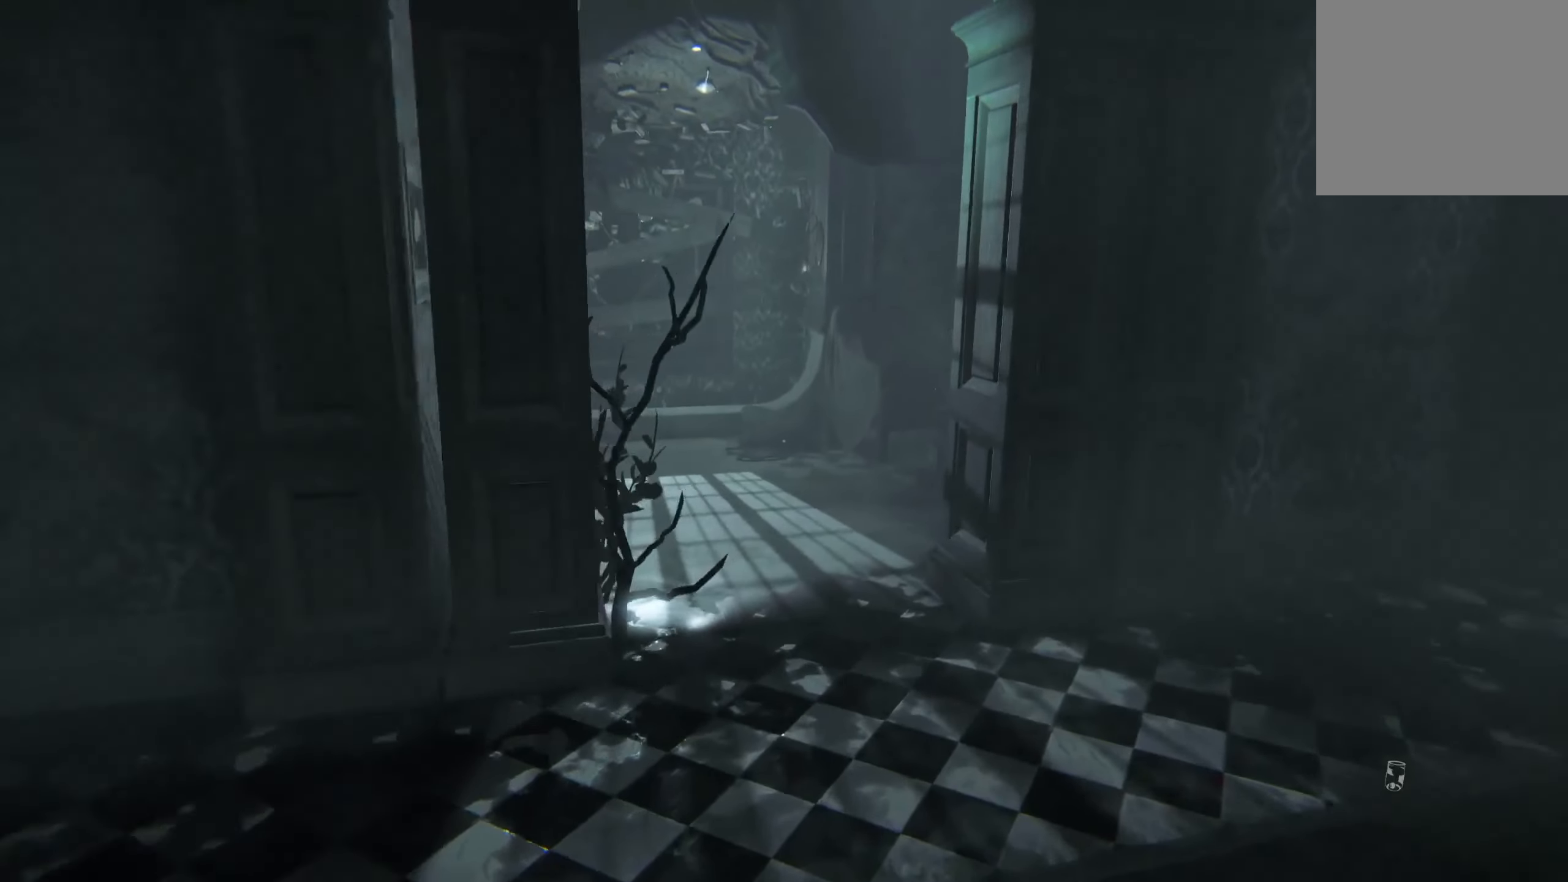
{"buttons": ["L2"], "left_stick": "up", "right_stick": "center", "events": []}
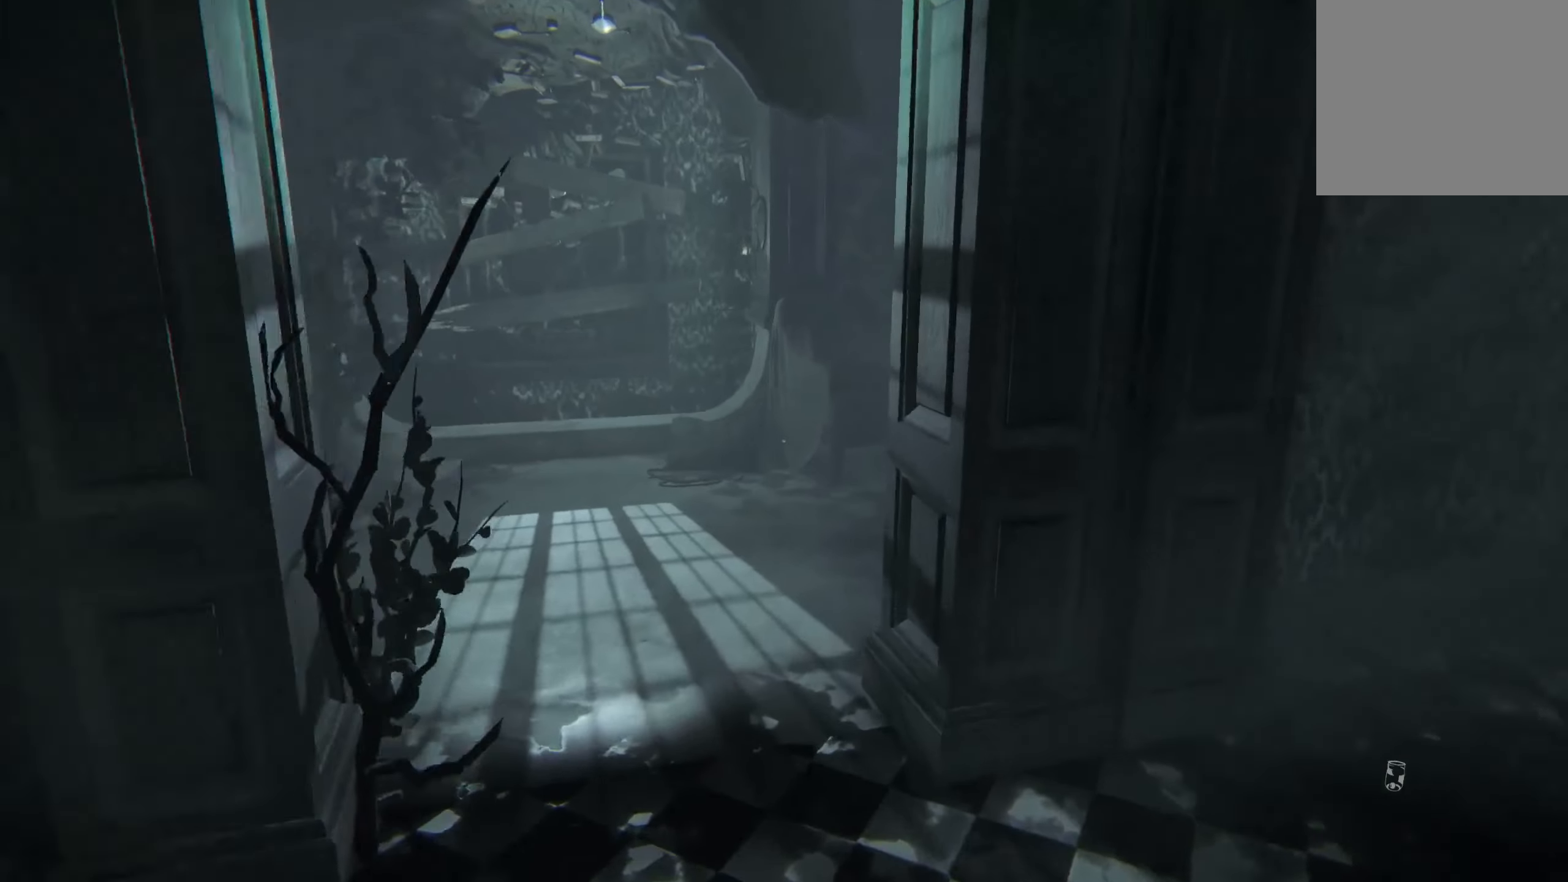
{"buttons": ["L2"], "left_stick": "up", "right_stick": "center", "events": [[350, "right_stick", "left"], [500, "right_stick", "center"]]}
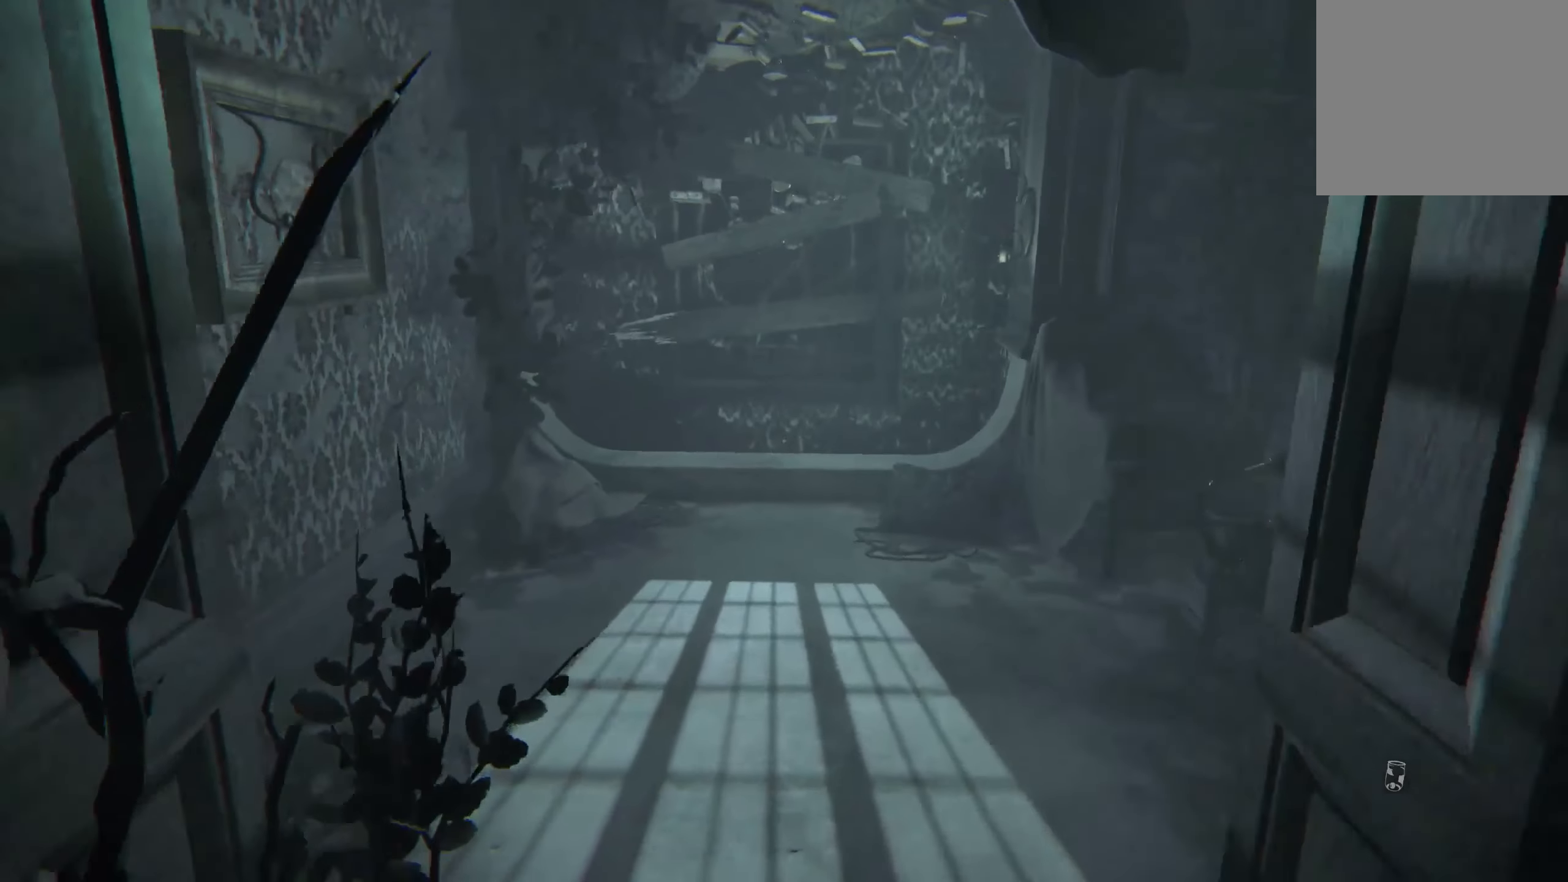
{"buttons": ["L2"], "left_stick": "up-left", "right_stick": "right", "events": [[234, "right_stick", "right"], [267, "left_stick", "up-left"]]}
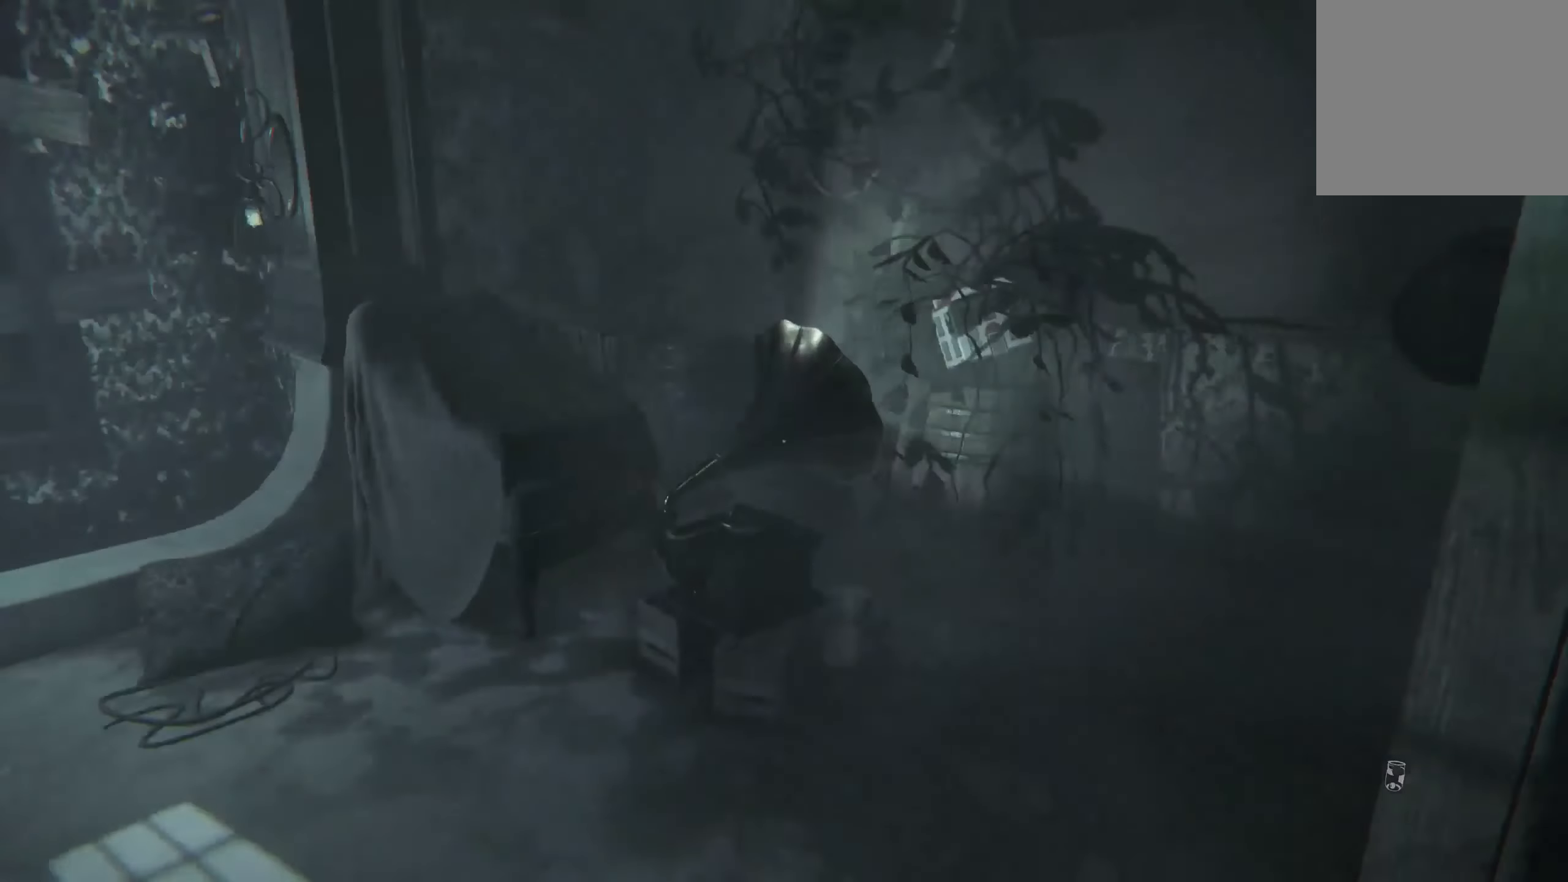
{"buttons": ["L2"], "left_stick": "up", "right_stick": "center", "events": [[34, "right_stick", "center"], [150, "left_stick", "up"], [267, "left_stick", "up-right"], [317, "right_stick", "right"], [467, "left_stick", "up"], [467, "right_stick", "center"]]}
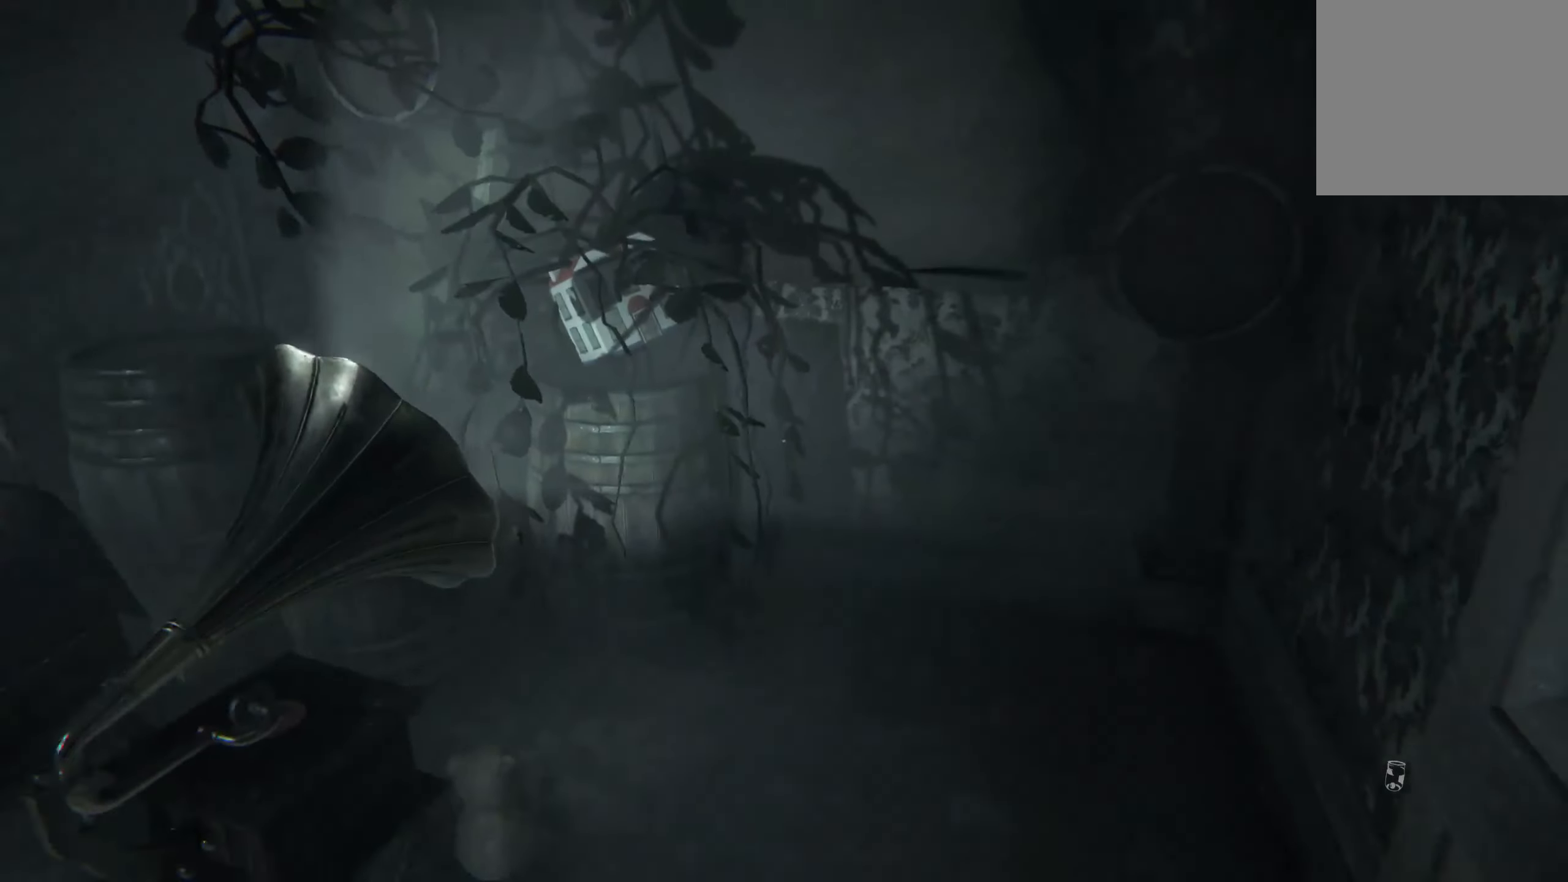
{"buttons": ["L2"], "left_stick": "up-right", "right_stick": "center", "events": [[217, "right_stick", "left"], [350, "right_stick", "center"], [384, "left_stick", "up-right"]]}
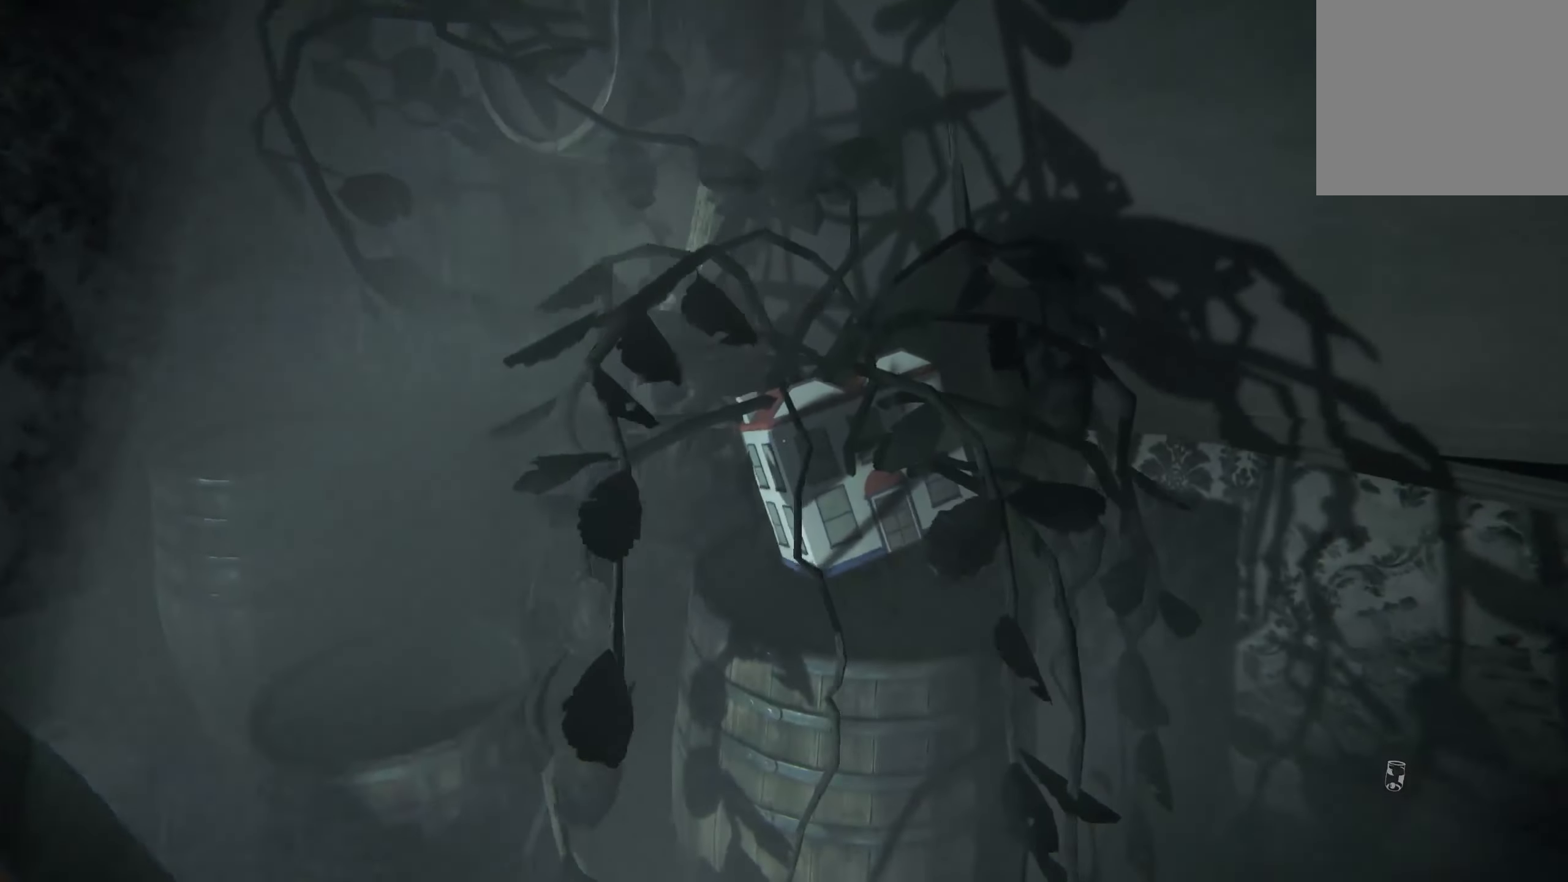
{"buttons": [], "left_stick": "down-left", "right_stick": "center", "events": [[50, "left_stick", "center"], [100, "L2", "up"], [150, "left_stick", "down-left"], [250, "right_stick", "down-left"], [450, "right_stick", "center"]]}
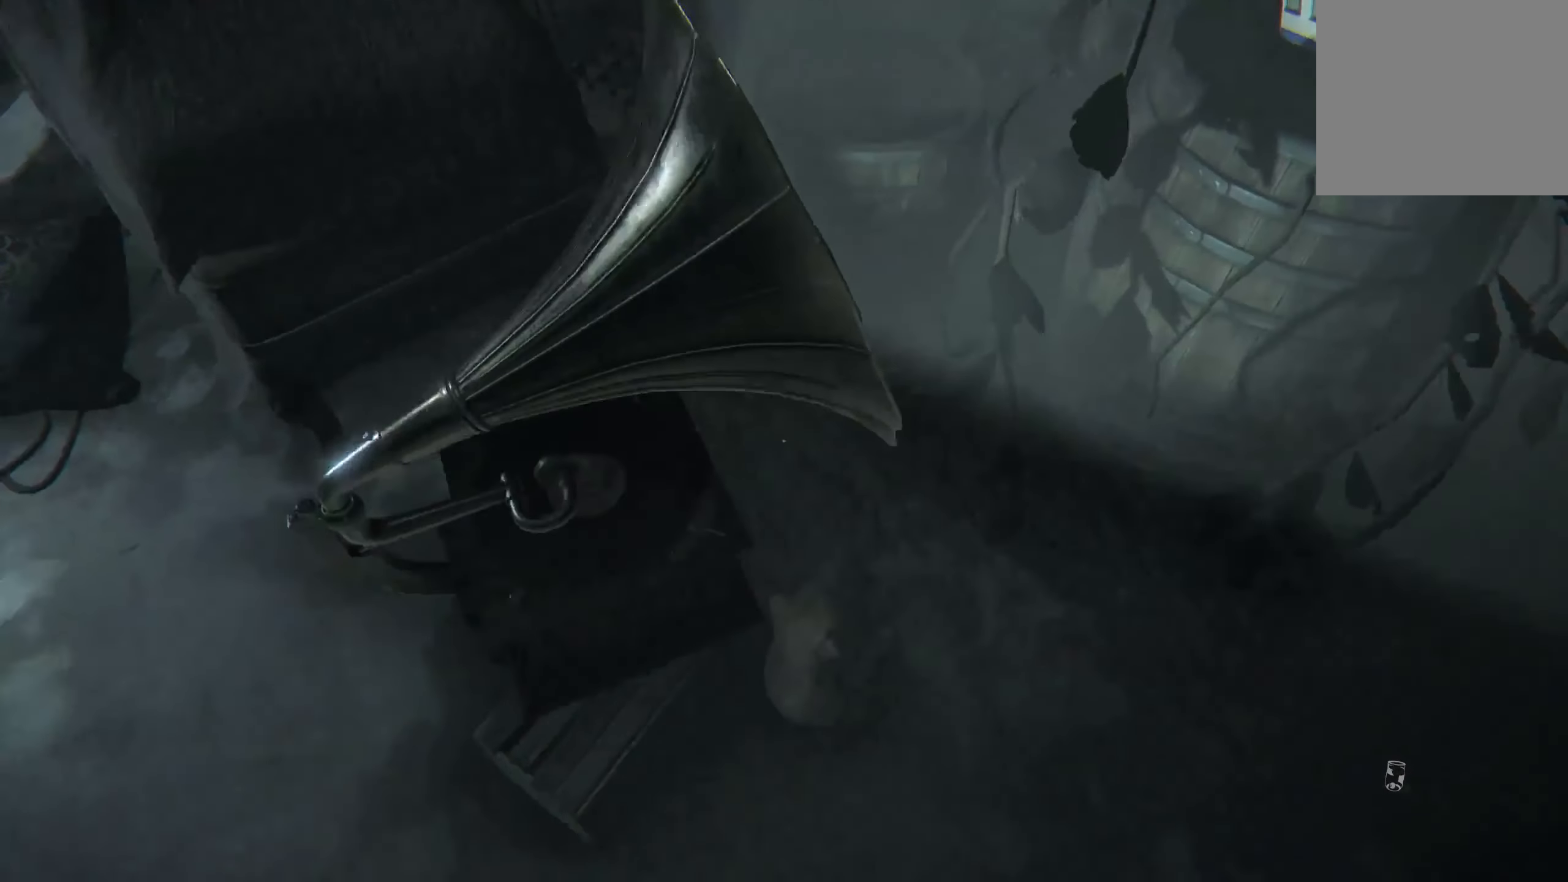
{"buttons": [], "left_stick": "left", "right_stick": "right", "events": [[117, "right_stick", "down-right"], [184, "right_stick", "right"], [200, "left_stick", "left"]]}
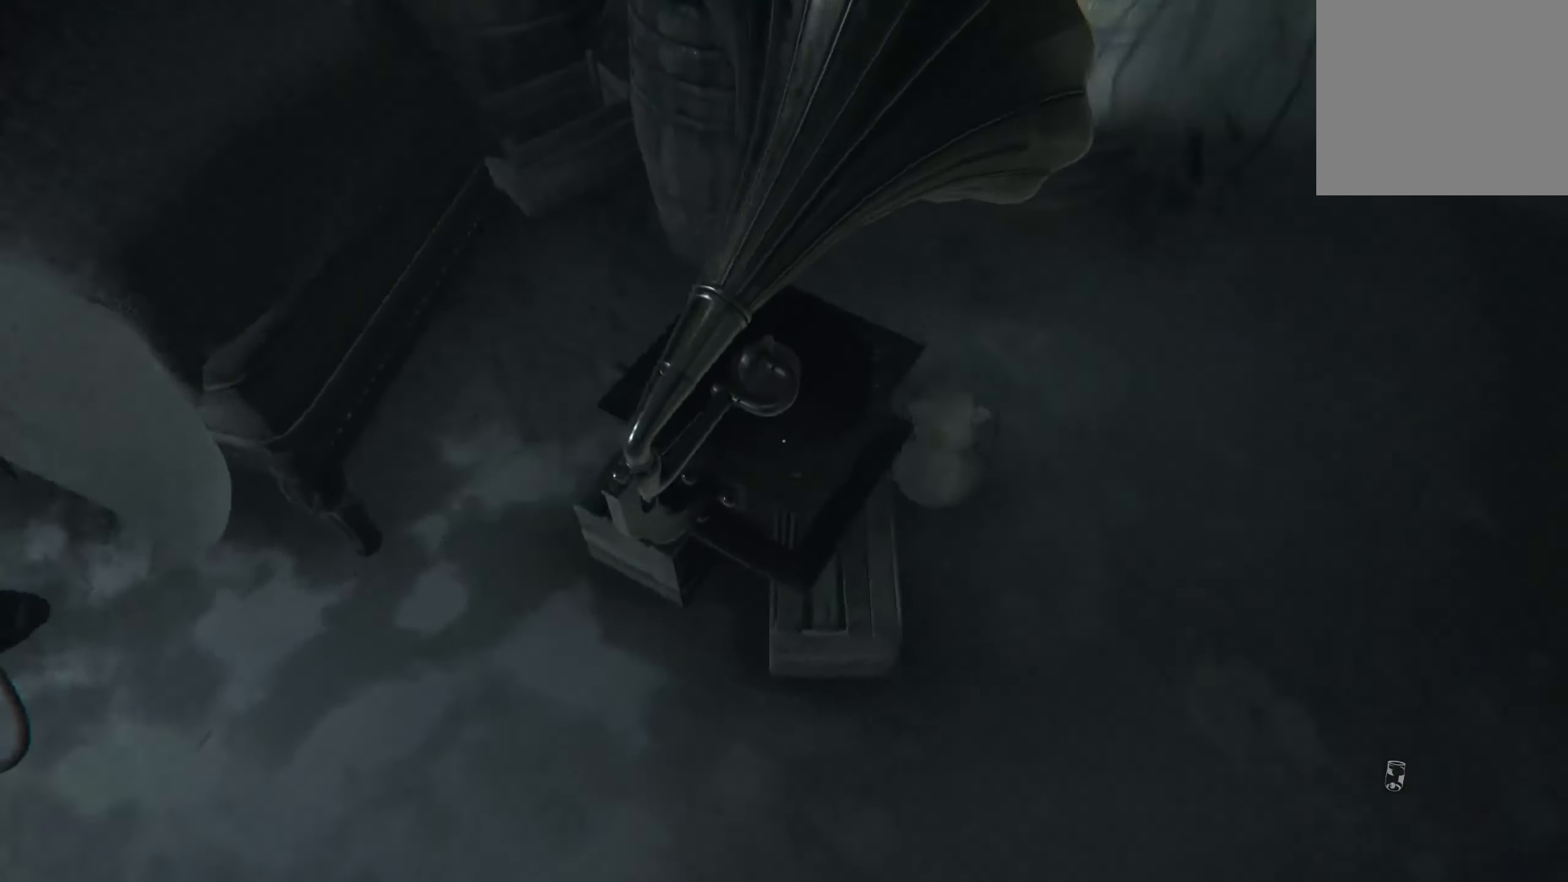
{"buttons": [], "left_stick": "left", "right_stick": "right", "events": []}
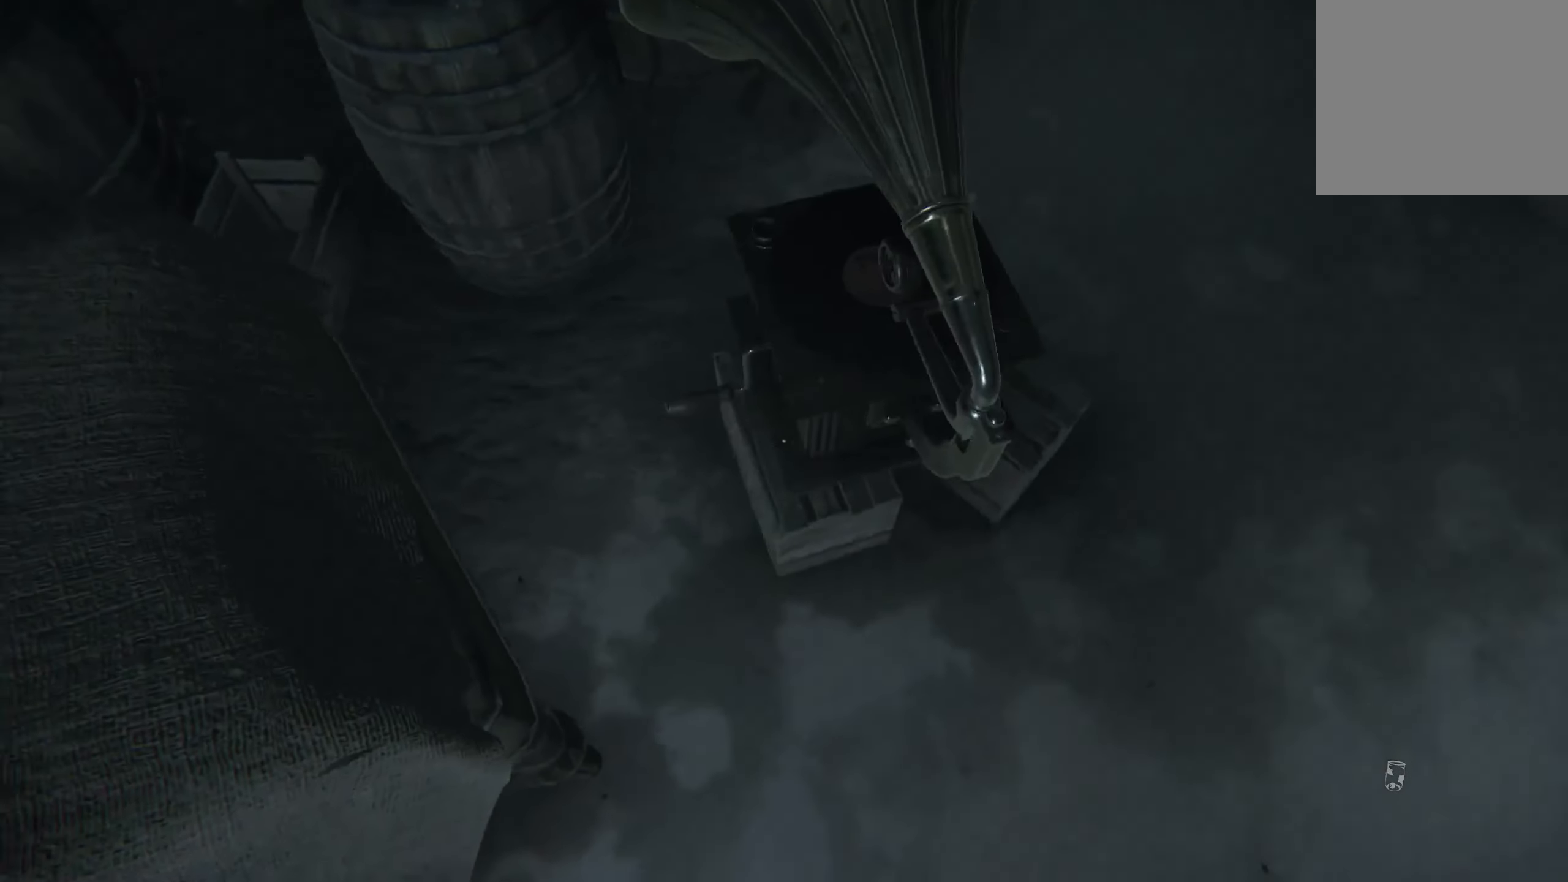
{"buttons": [], "left_stick": "up-left", "right_stick": "center", "events": [[17, "left_stick", "center"], [84, "right_stick", "center"], [284, "left_stick", "left"], [317, "right_stick", "up-left"], [367, "left_stick", "up-left"], [434, "right_stick", "center"]]}
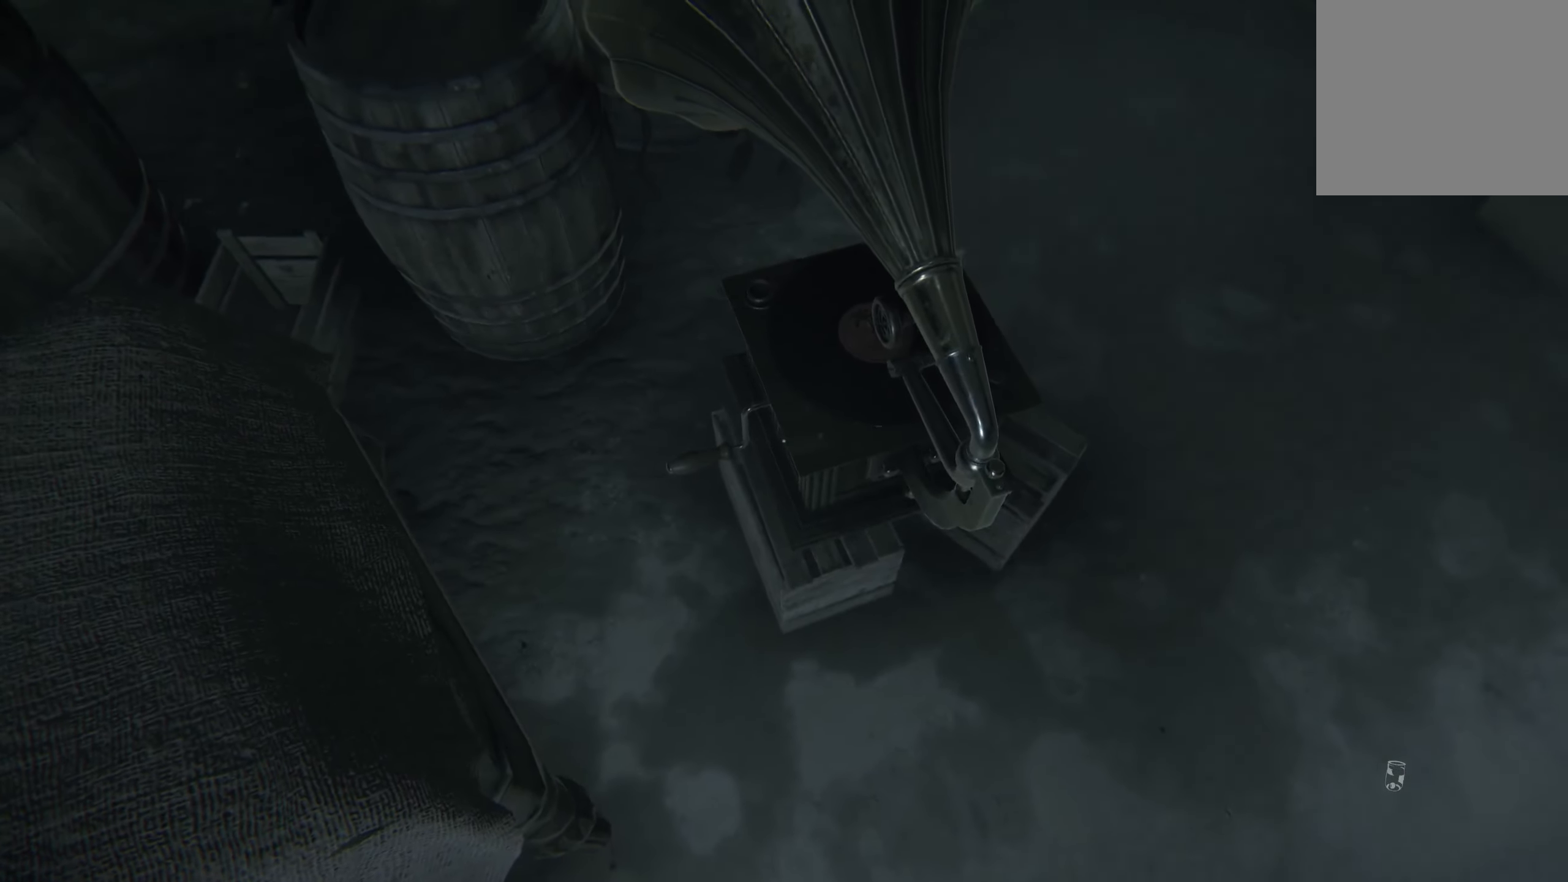
{"buttons": [], "left_stick": "center", "right_stick": "left", "events": [[34, "left_stick", "center"], [117, "right_stick", "left"], [134, "left_stick", "left"], [217, "right_stick", "center"], [317, "left_stick", "center"], [450, "right_stick", "left"]]}
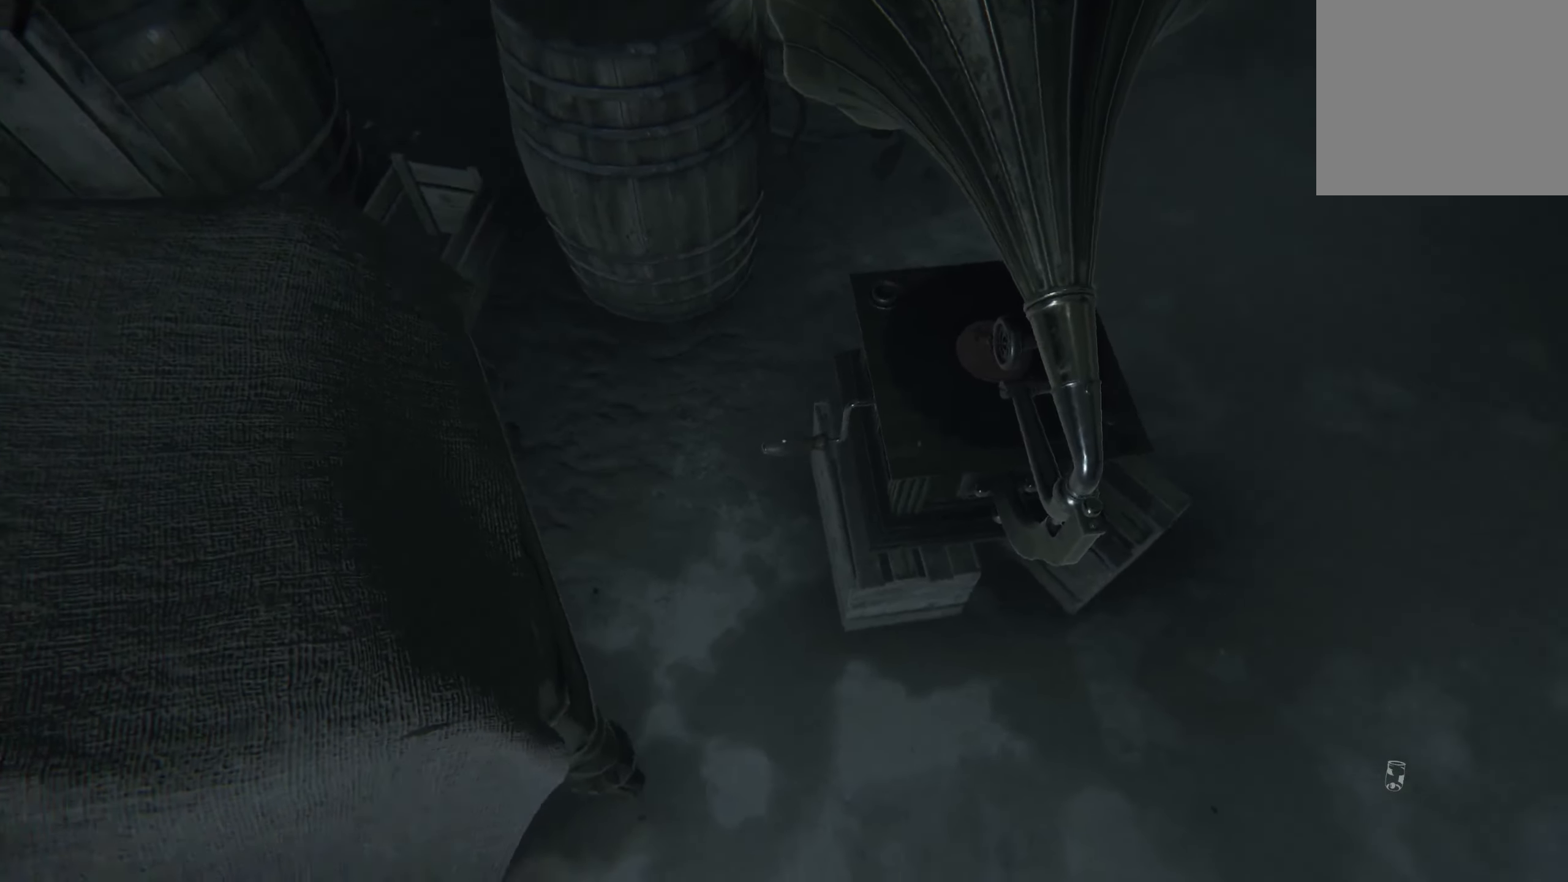
{"buttons": [], "left_stick": "center", "right_stick": "center", "events": [[17, "left_stick", "left"], [34, "right_stick", "center"], [117, "right_stick", "right"], [150, "R2", "down"], [350, "right_stick", "center"], [450, "R2", "up"], [483, "left_stick", "center"]]}
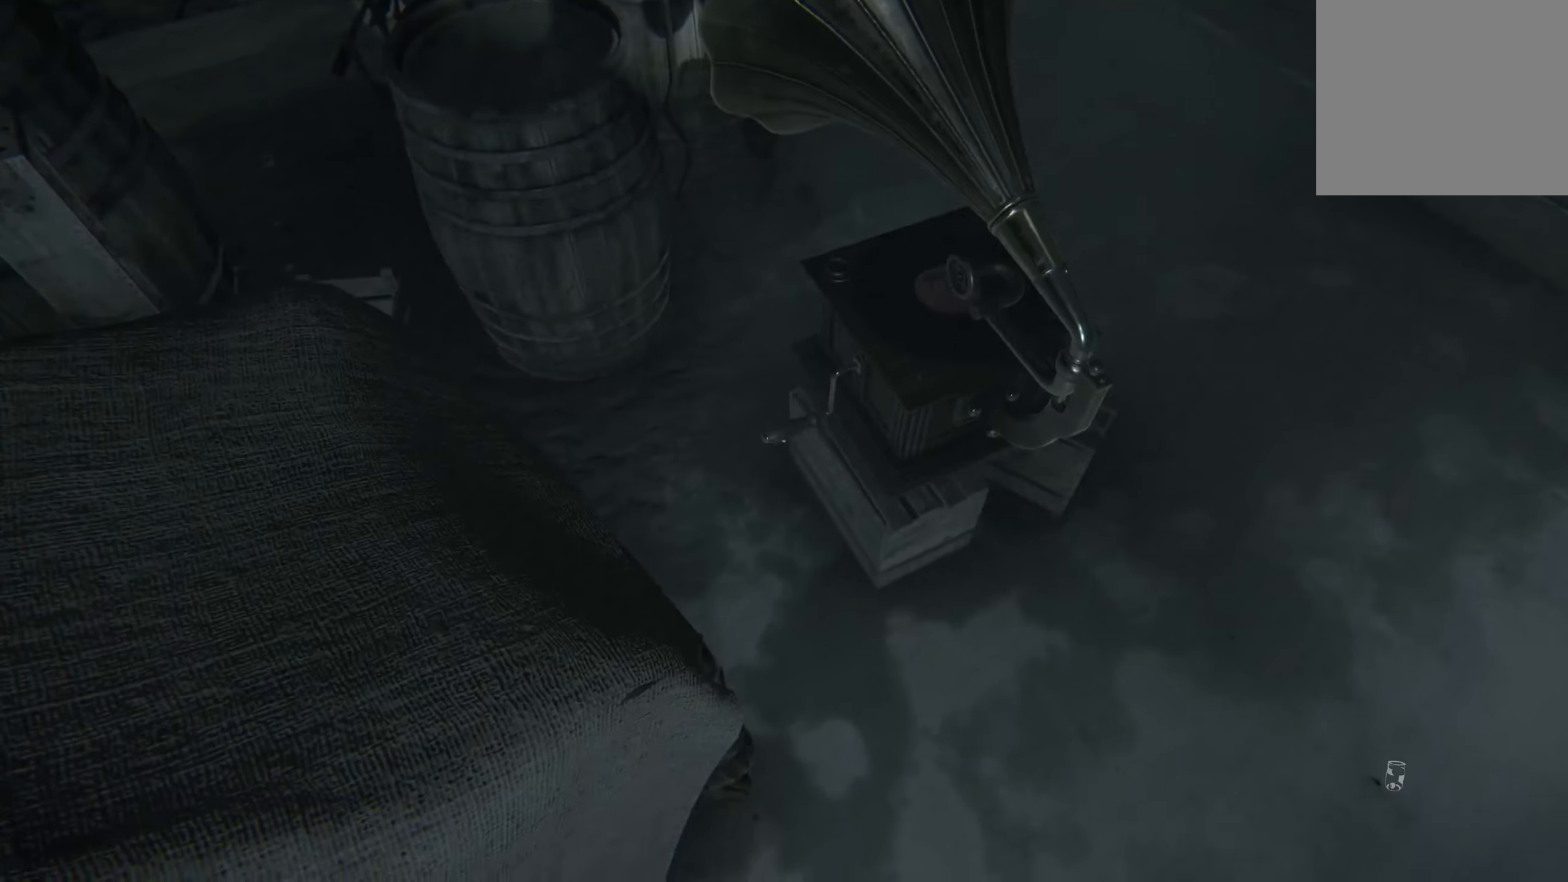
{"buttons": ["R2"], "left_stick": "left", "right_stick": "right", "events": [[166, "right_stick", "up"], [200, "left_stick", "up-left"], [216, "right_stick", "center"], [250, "R2", "down"], [350, "left_stick", "left"], [366, "right_stick", "right"]]}
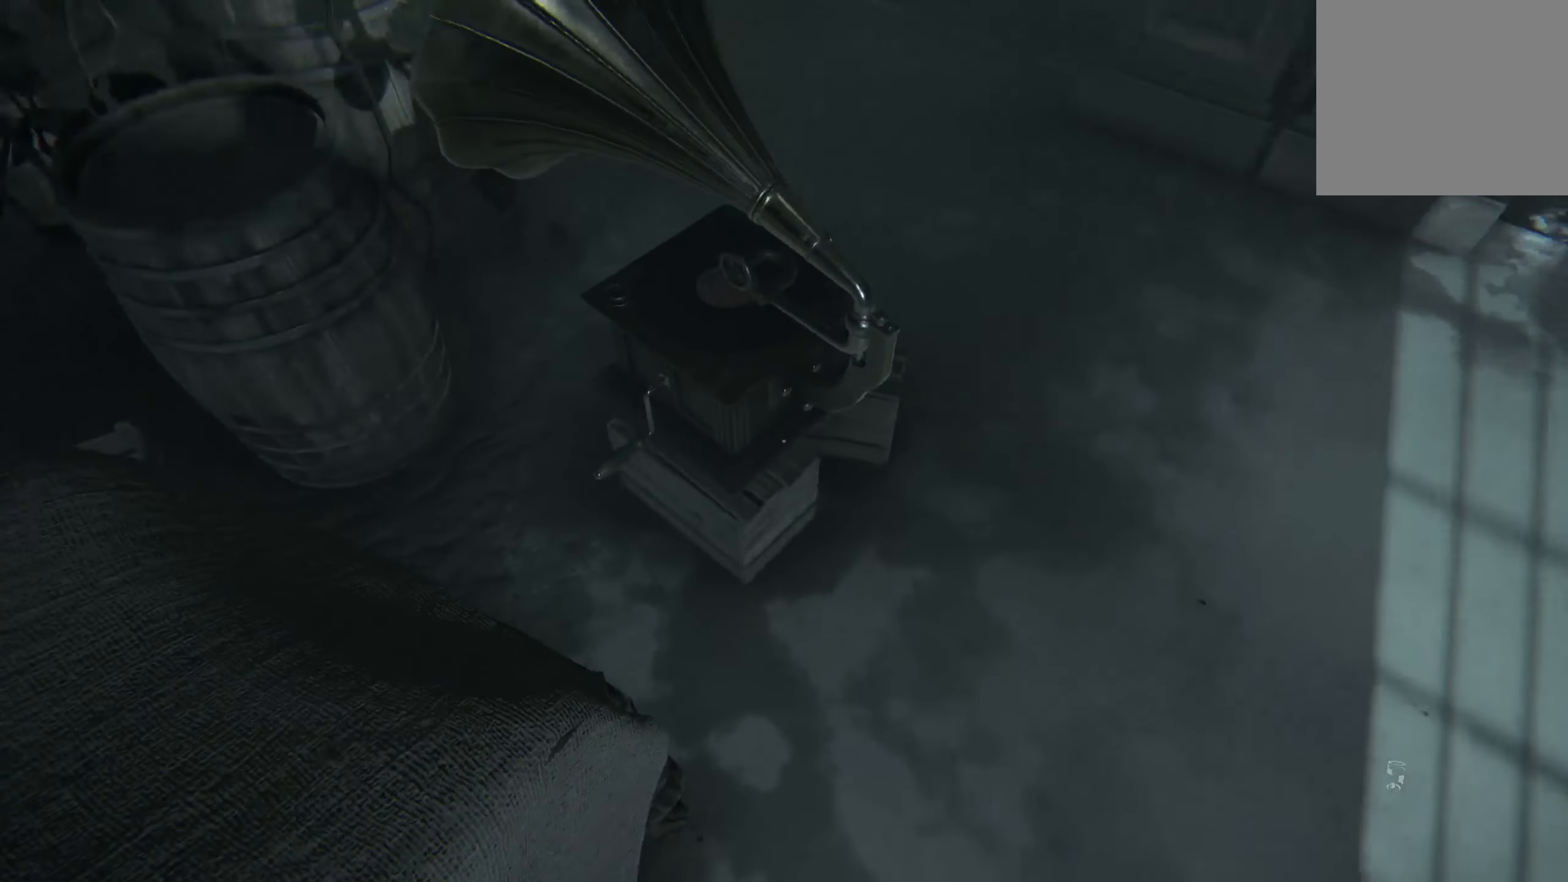
{"buttons": ["R2"], "left_stick": "center", "right_stick": "center", "events": [[66, "right_stick", "center"], [83, "R2", "up"], [150, "left_stick", "center"], [233, "right_stick", "up-left"], [366, "right_stick", "center"], [500, "R2", "down"]]}
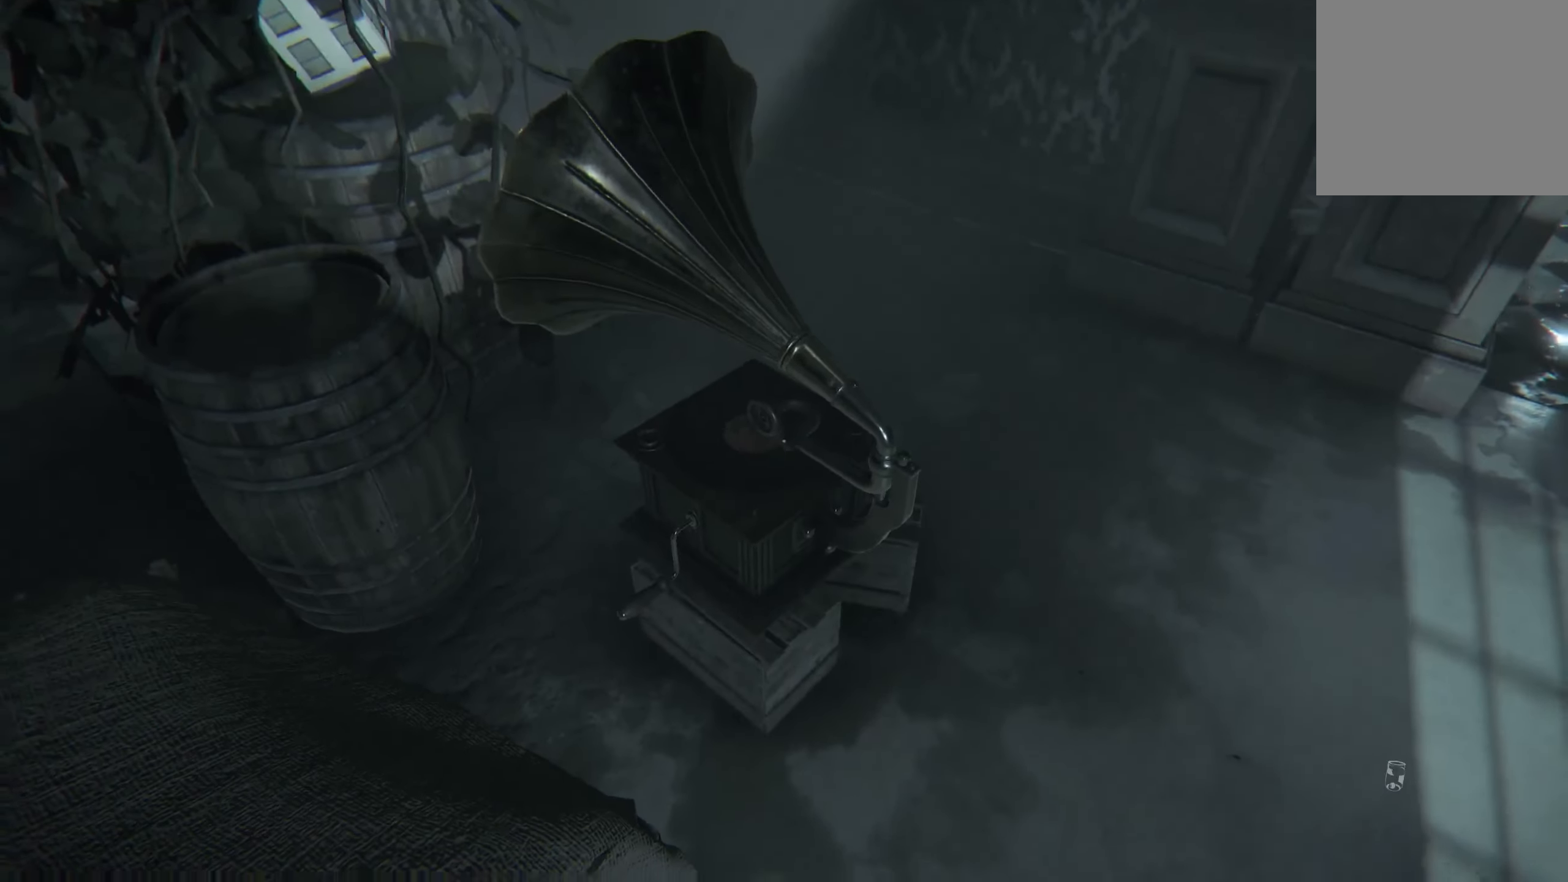
{"buttons": ["R2"], "left_stick": "center", "right_stick": "center", "events": [[16, "right_stick", "down-right"], [116, "left_stick", "left"], [116, "right_stick", "center"], [183, "right_stick", "left"], [283, "R2", "up"], [316, "right_stick", "center"], [350, "left_stick", "center"], [483, "R2", "down"]]}
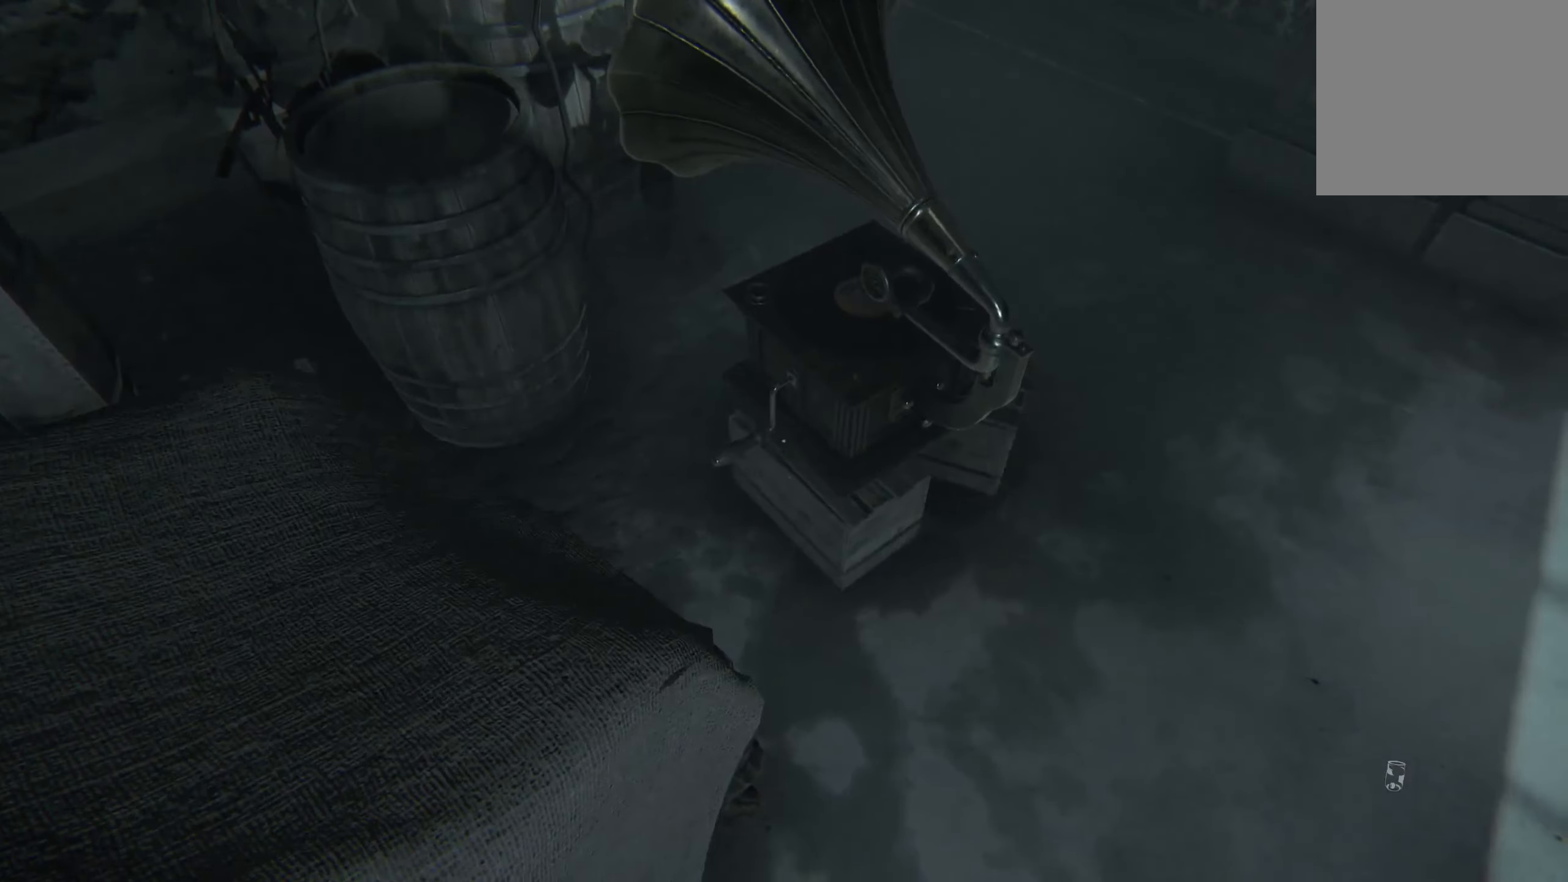
{"buttons": ["R2"], "left_stick": "up-right", "right_stick": "up-left", "events": [[16, "right_stick", "up"], [50, "left_stick", "up-right"], [183, "right_stick", "center"], [250, "R2", "up"], [250, "left_stick", "center"], [316, "right_stick", "down-left"], [333, "R2", "down"], [433, "left_stick", "up-right"], [466, "right_stick", "up-left"]]}
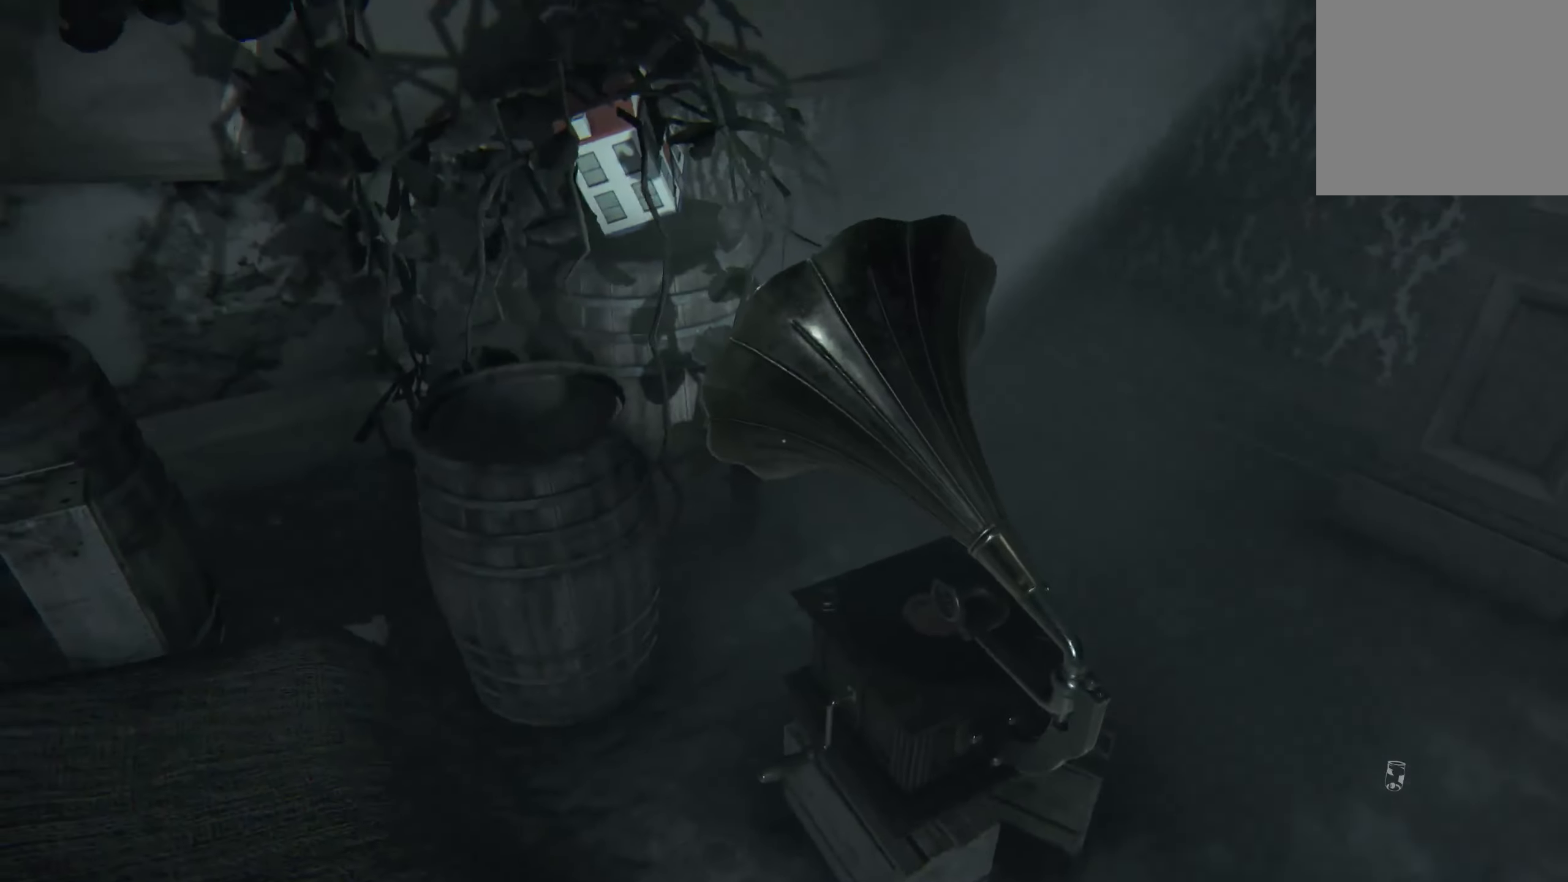
{"buttons": ["R2"], "left_stick": "up-right", "right_stick": "center", "events": [[50, "right_stick", "center"], [116, "R2", "up"], [166, "right_stick", "left"], [216, "R2", "down"], [333, "right_stick", "center"]]}
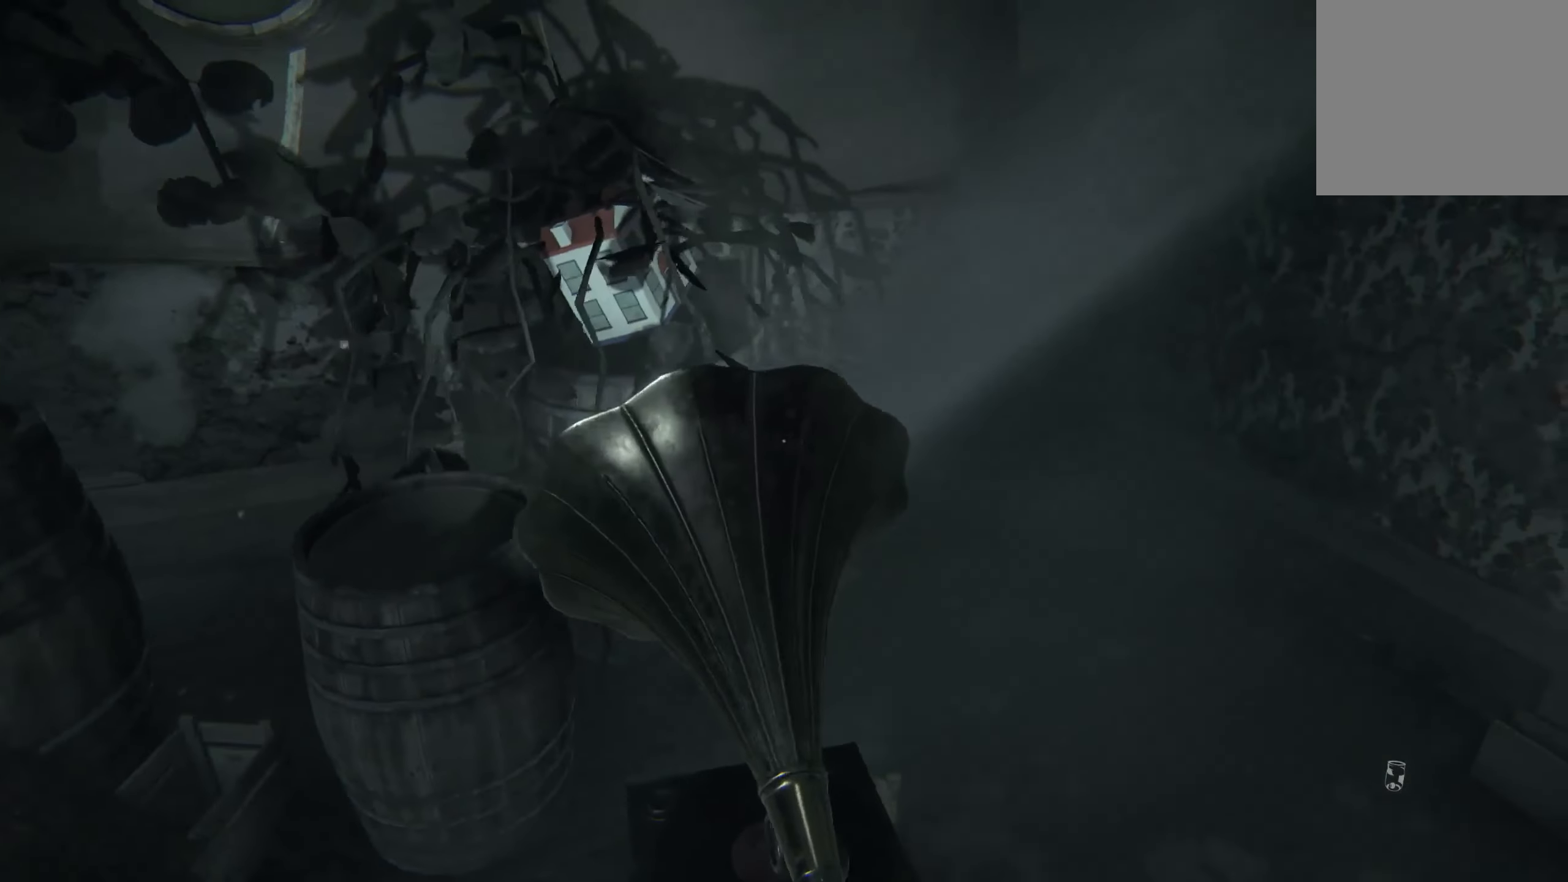
{"buttons": ["R2"], "left_stick": "up-right", "right_stick": "left", "events": [[83, "R2", "up"], [83, "right_stick", "left"], [133, "R2", "down"]]}